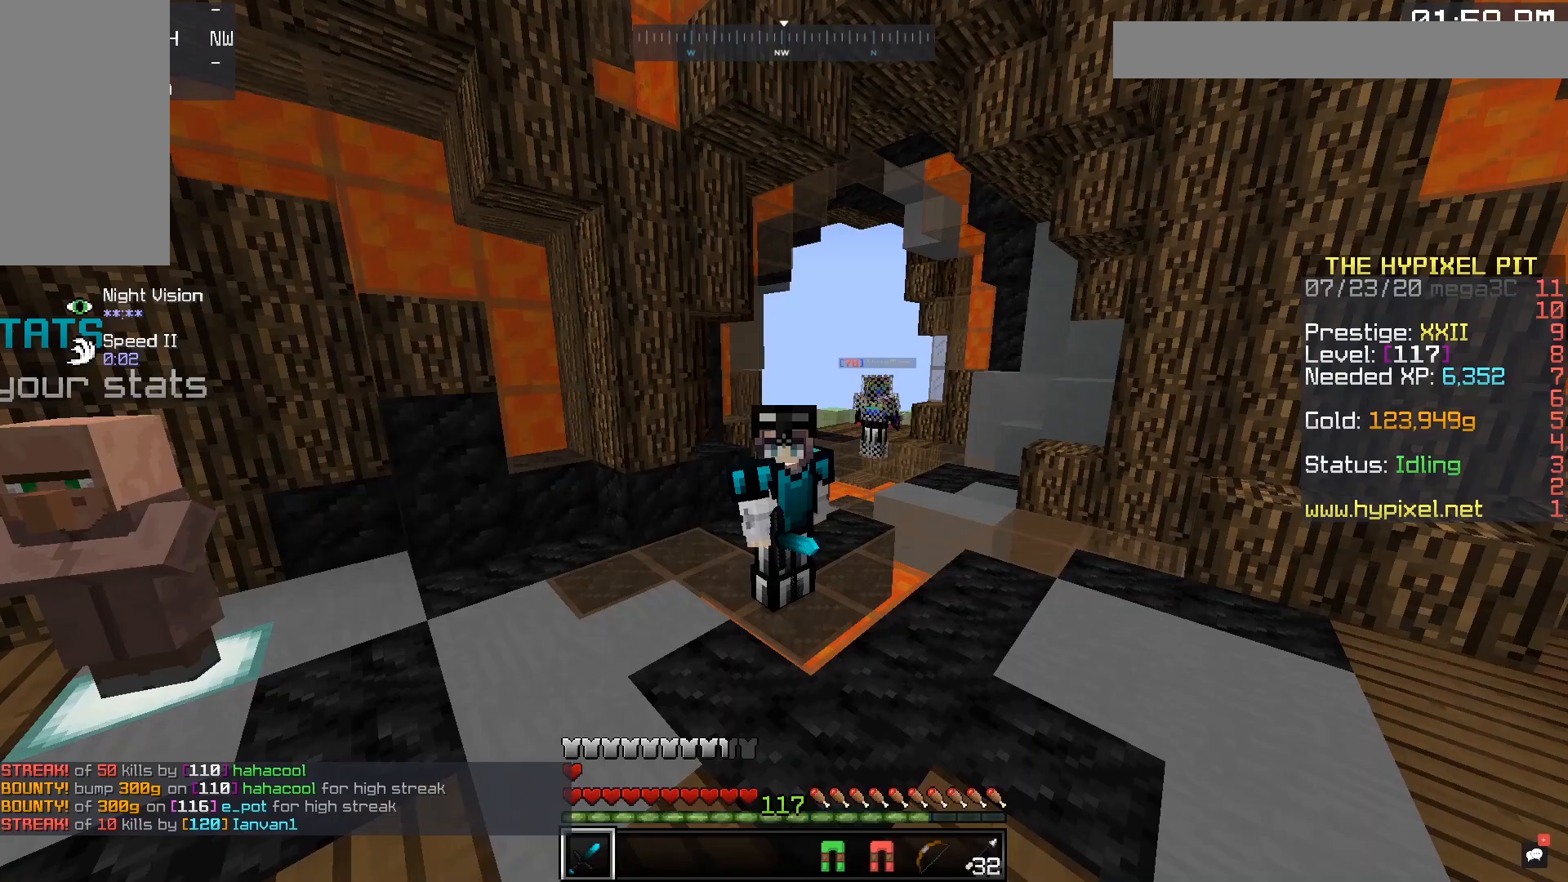
Gameplay with keyboard and mouse; each line is a JSON object with the keys and mouse buttons held at the frame after it. "events" lists presses ("down") and releases ("up") of "a", "d", "s", "space", "w", "mouse_left" and "mouse_right" between this image and that frame as [ms after this image, input, new state], when the widget could be followed in between. "mouse_left", "mouse_right" = the "left", "right" buttons of the "mouse" list. No other keys are recorded. Fast repeated clicks can show as one long hold. Mouse movement is not recorded.
{"keys": [], "mouse": [], "events": []}
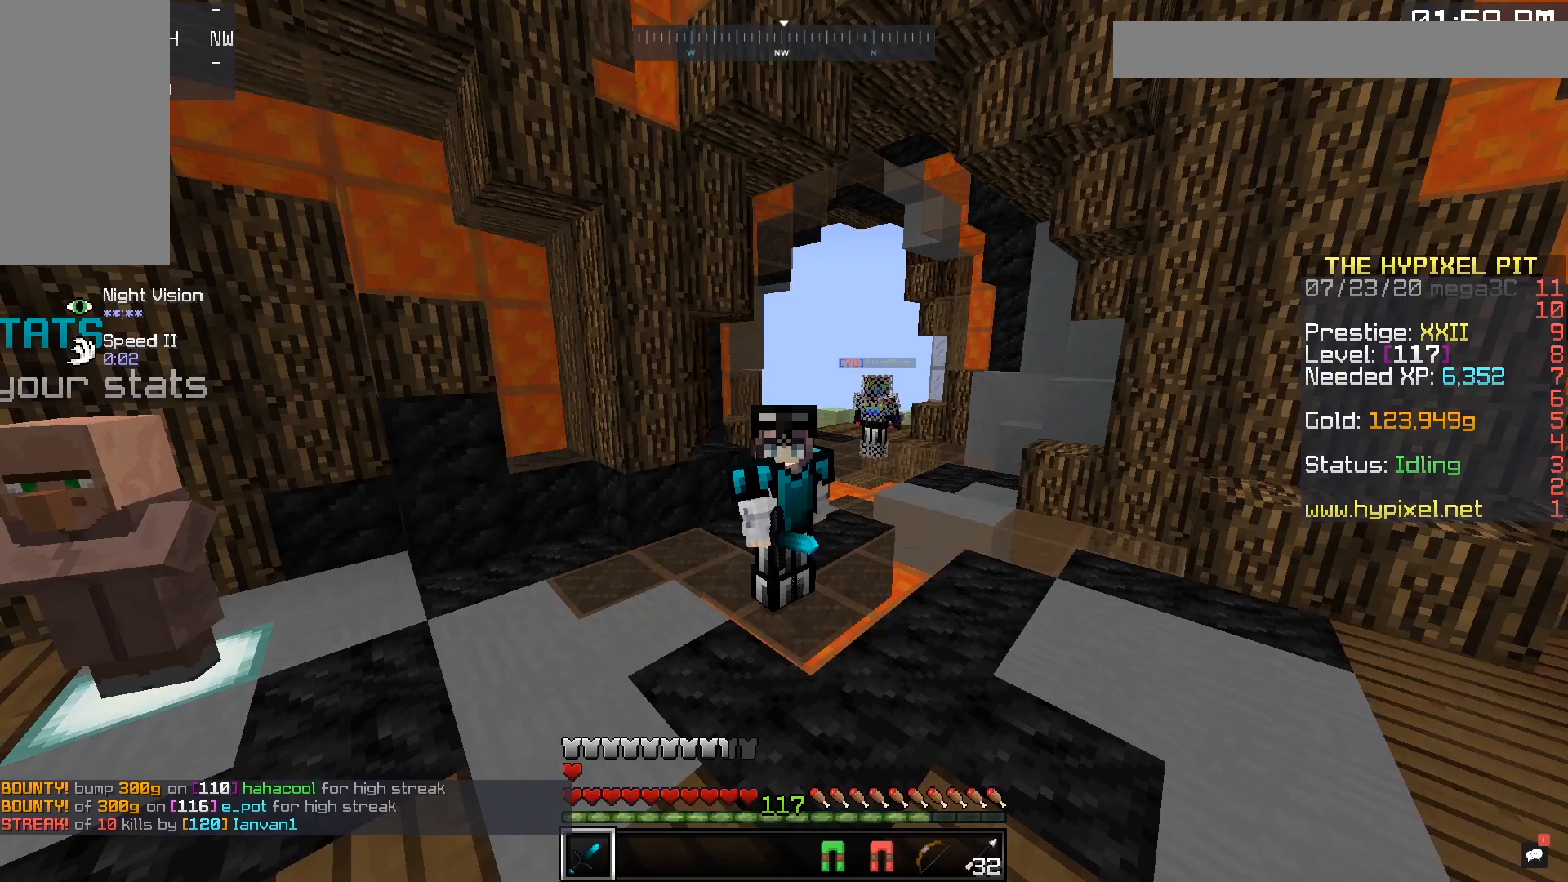
{"keys": [], "mouse": [], "events": []}
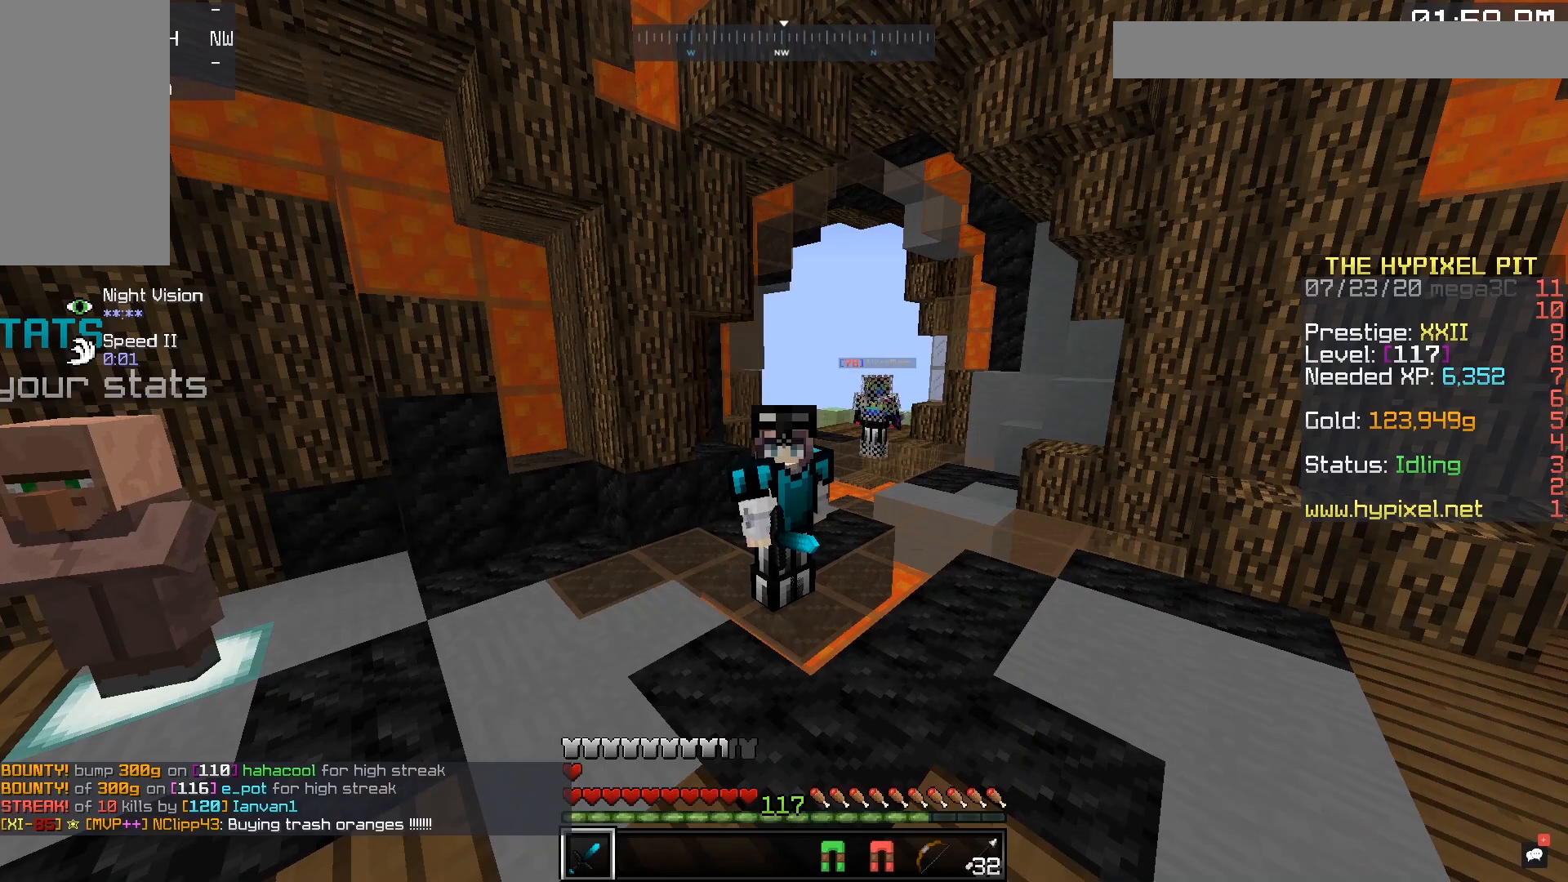
{"keys": ["a", "space", "w"], "mouse": ["left"], "events": [[100, "a", "down"], [100, "mouse_left", "down"], [100, "w", "down"], [133, "a", "up"], [333, "space", "down"], [383, "a", "down"]]}
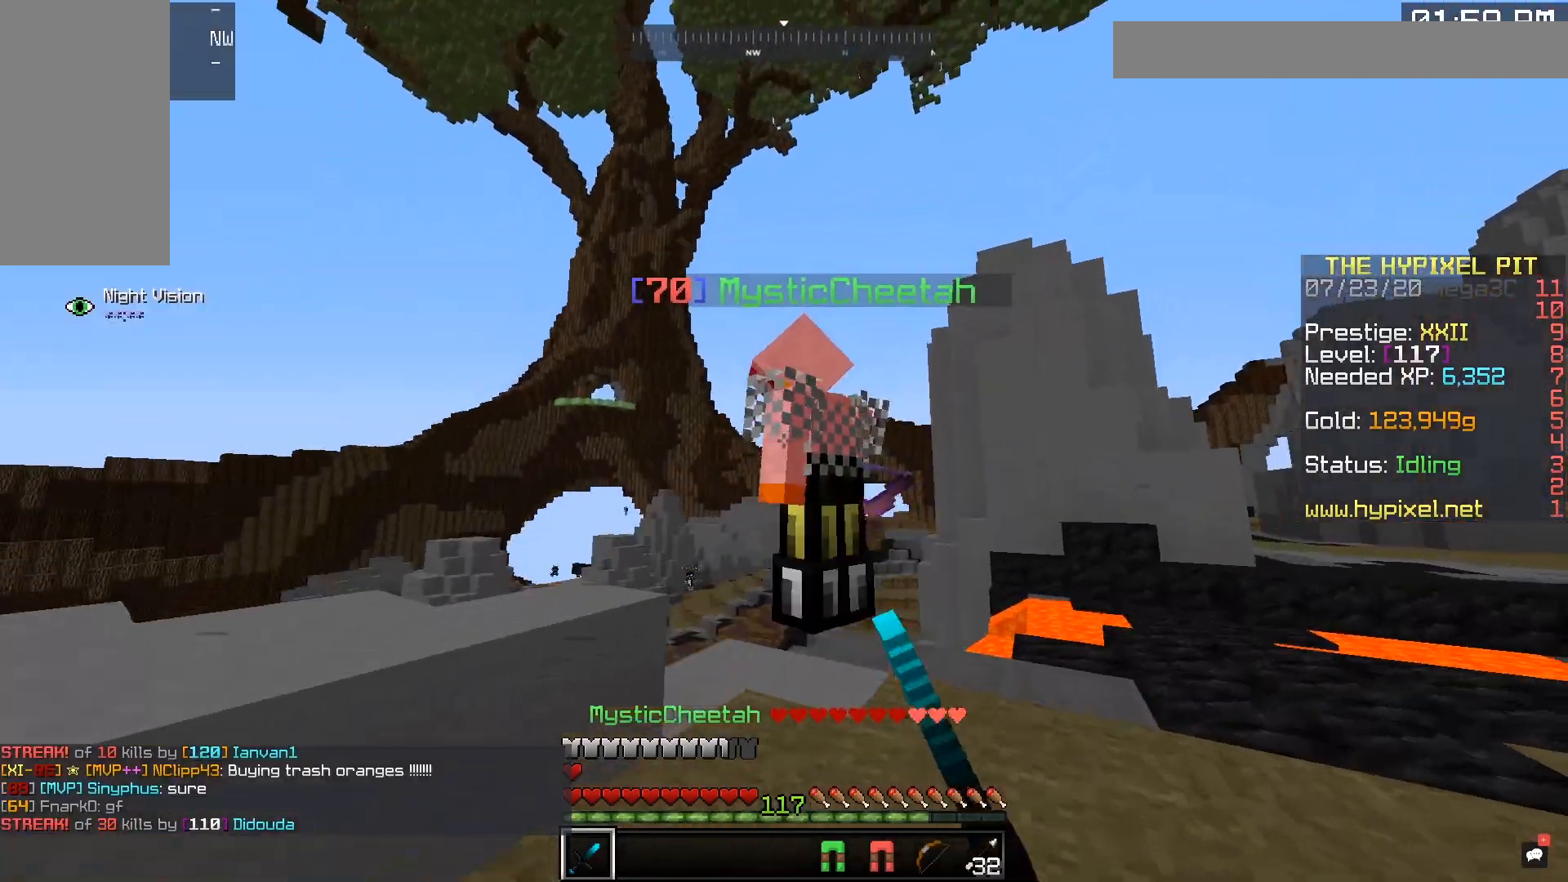
{"keys": ["space", "w"], "mouse": ["left"], "events": [[83, "a", "up"], [100, "space", "up"], [283, "space", "down"]]}
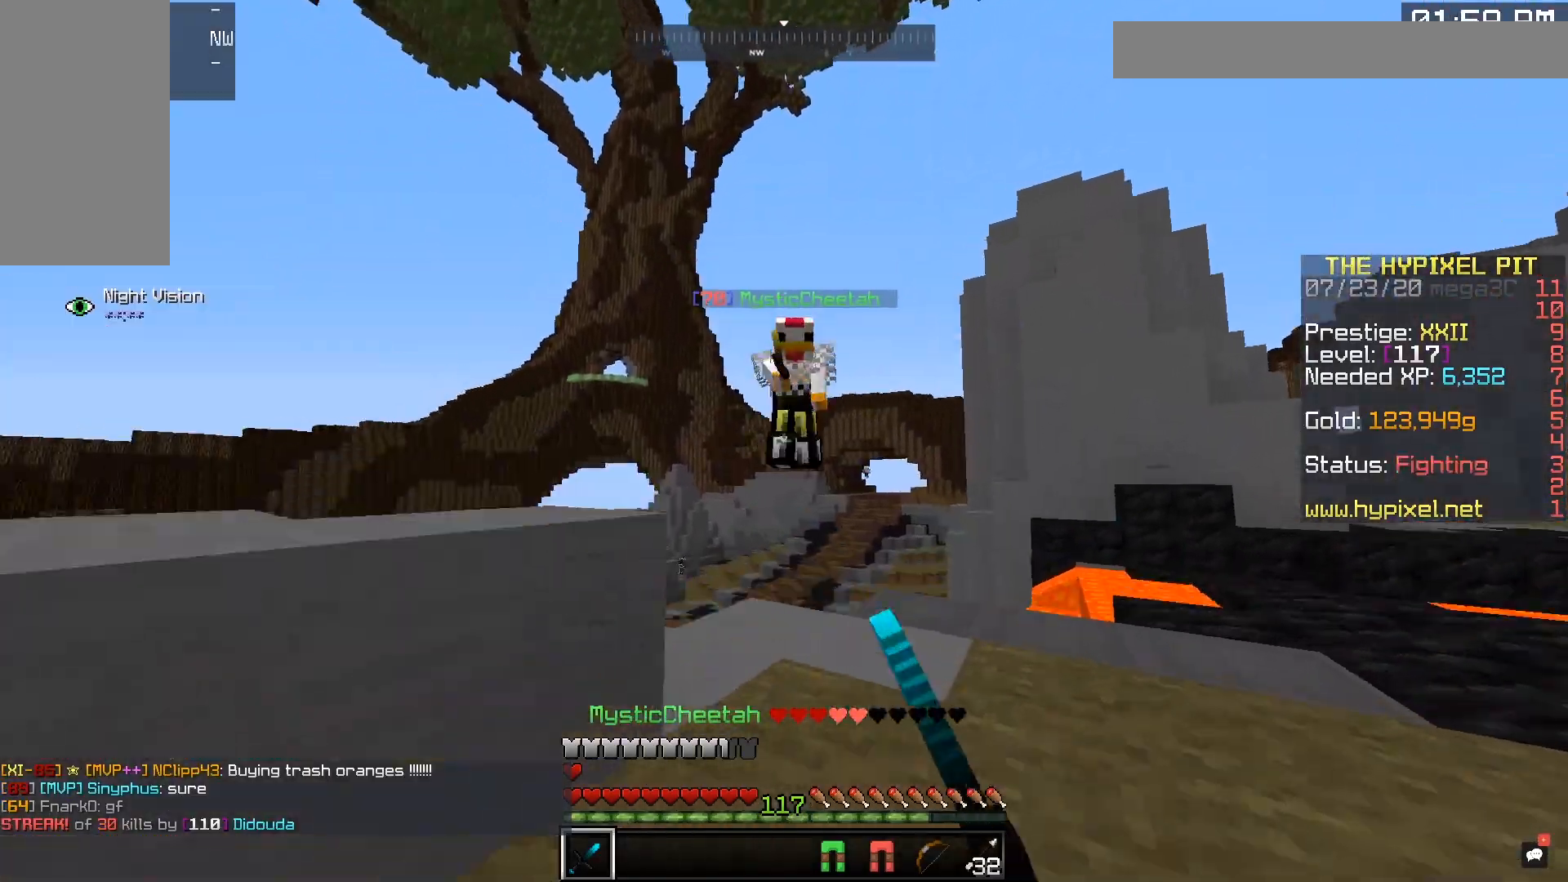
{"keys": ["a", "space", "w"], "mouse": [], "events": [[100, "space", "up"], [133, "d", "down"], [233, "mouse_left", "up"], [333, "space", "down"], [383, "a", "down"], [400, "d", "up"]]}
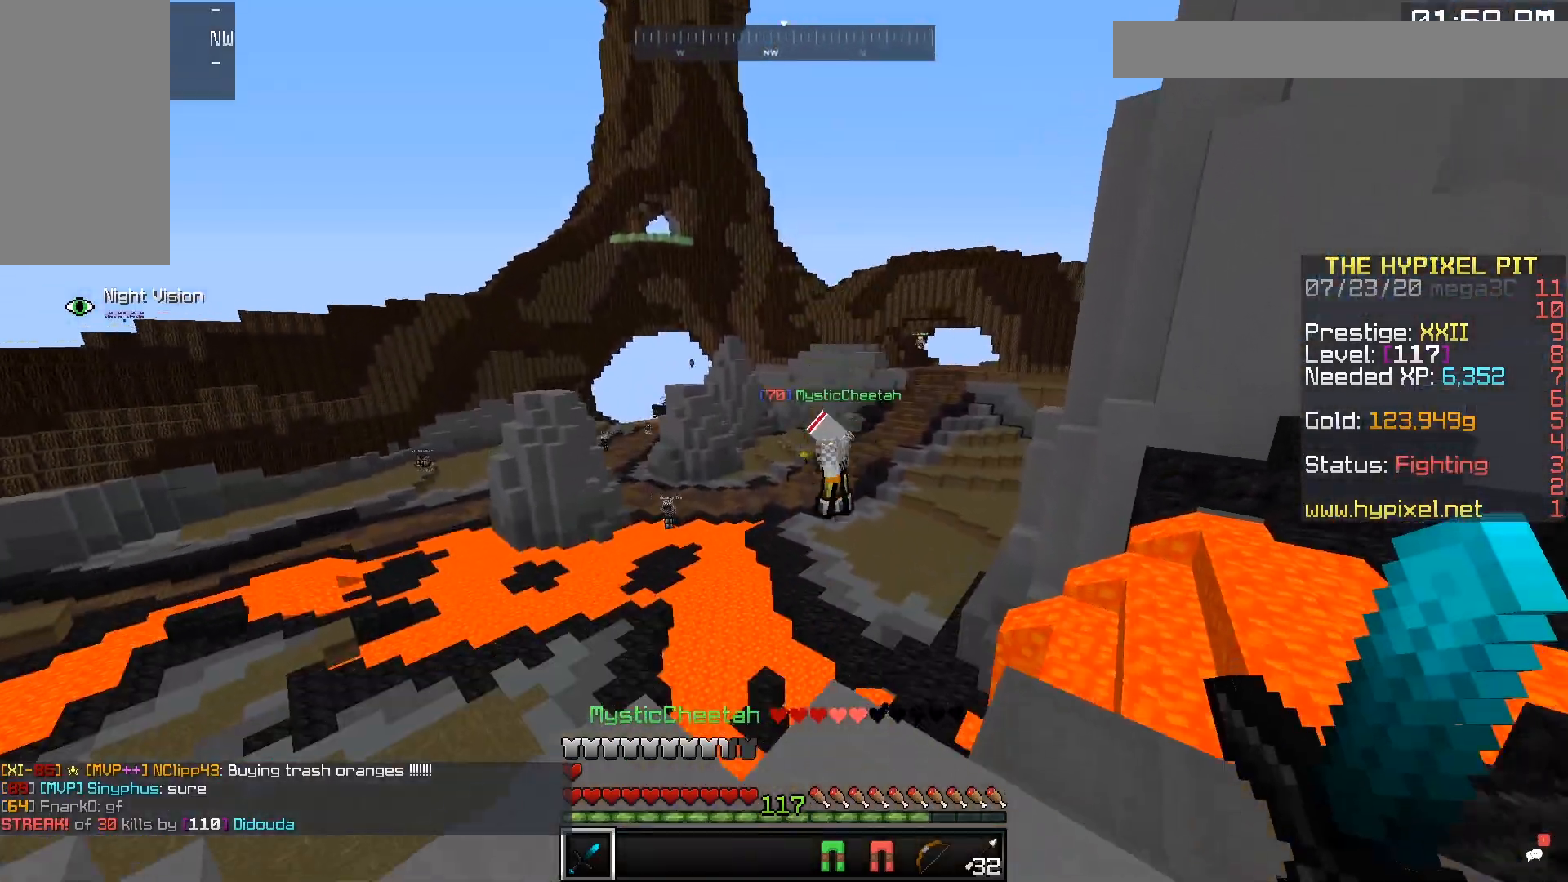
{"keys": ["a", "space", "w"], "mouse": [], "events": [[200, "space", "up"], [283, "space", "down"]]}
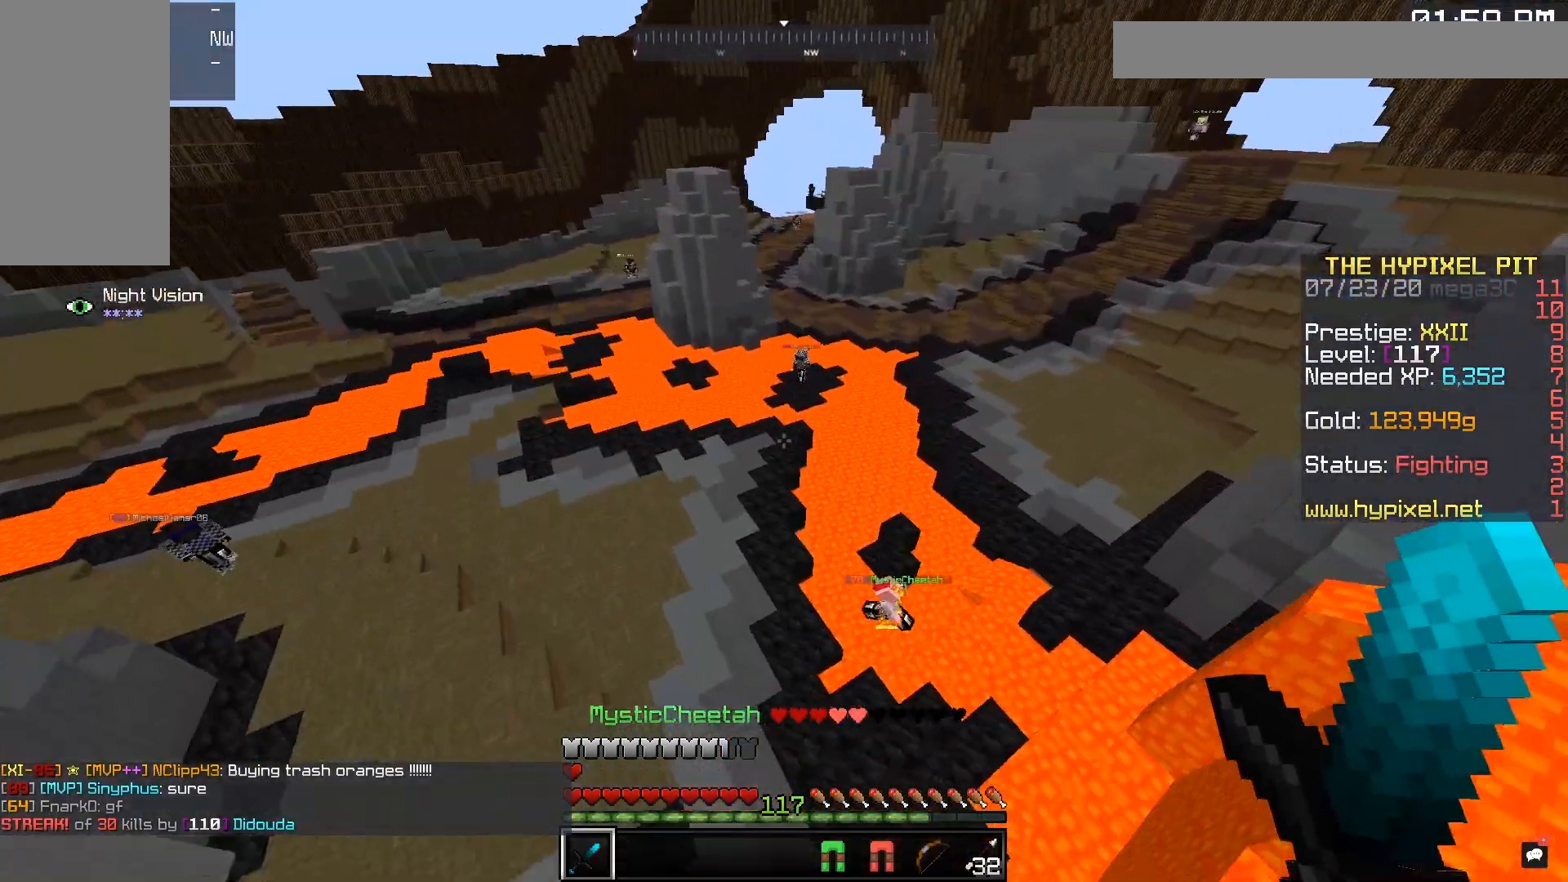
{"keys": ["a", "w"], "mouse": [], "events": [[500, "space", "up"]]}
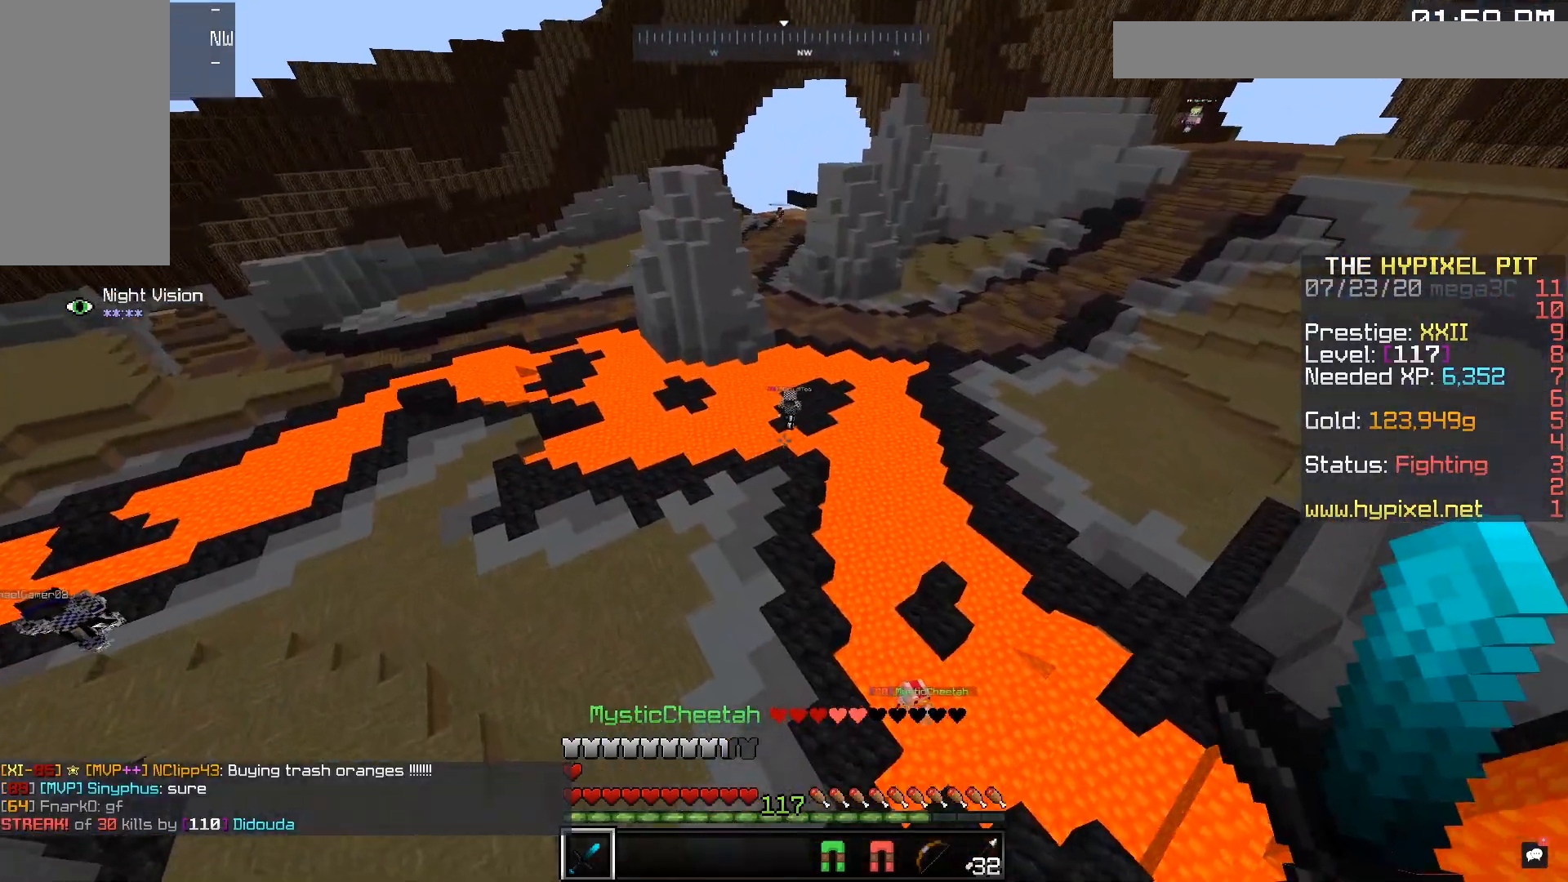
{"keys": ["a", "space", "w"], "mouse": [], "events": [[283, "space", "down"]]}
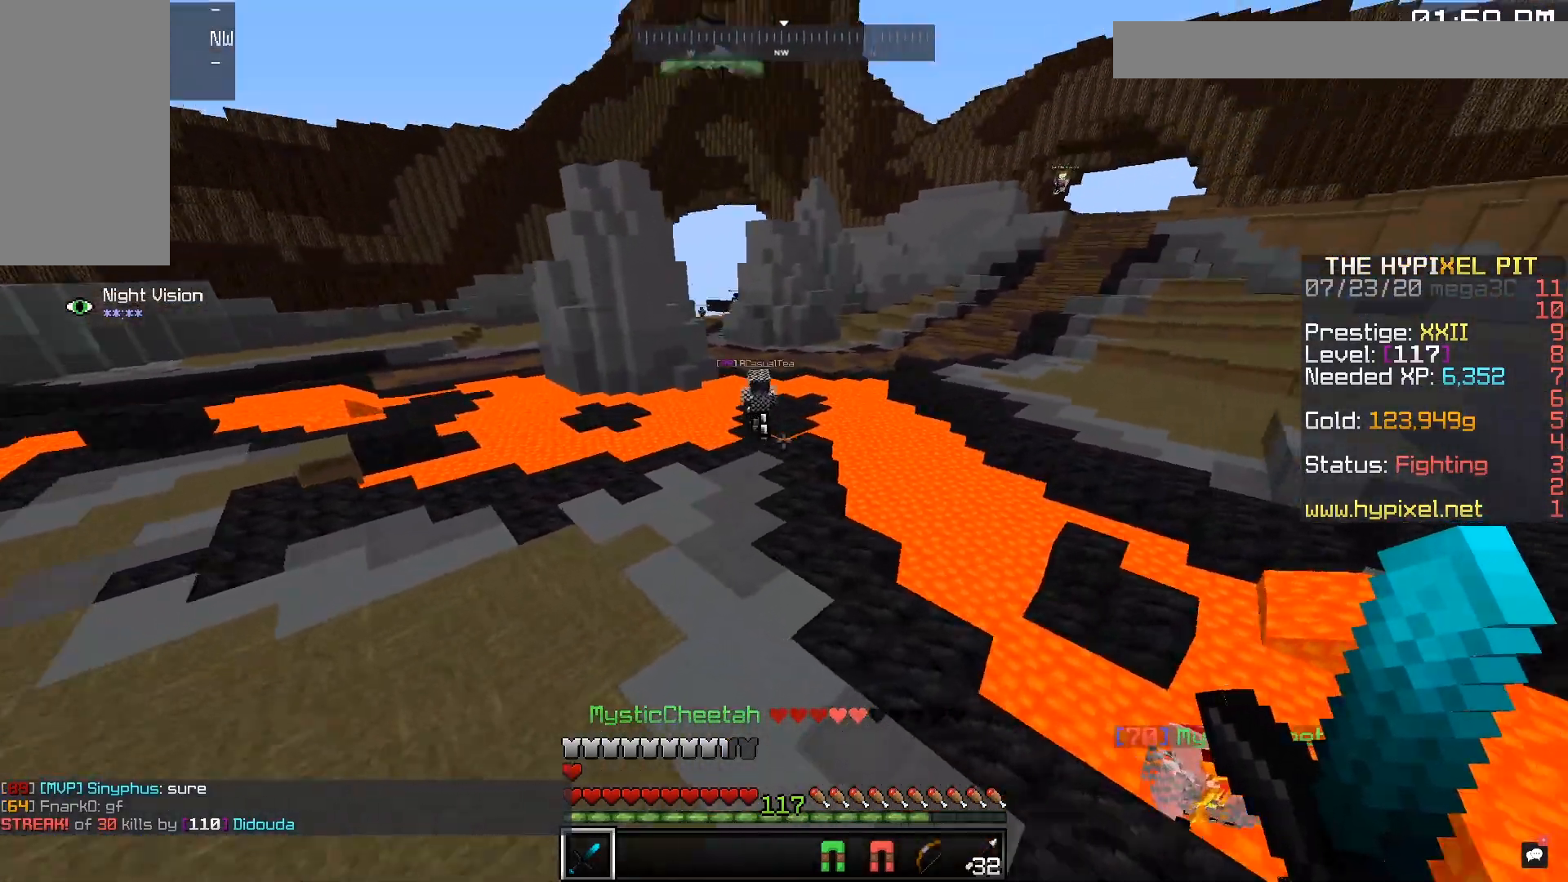
{"keys": ["a", "w"], "mouse": ["left"], "events": [[383, "mouse_left", "down"], [383, "space", "up"]]}
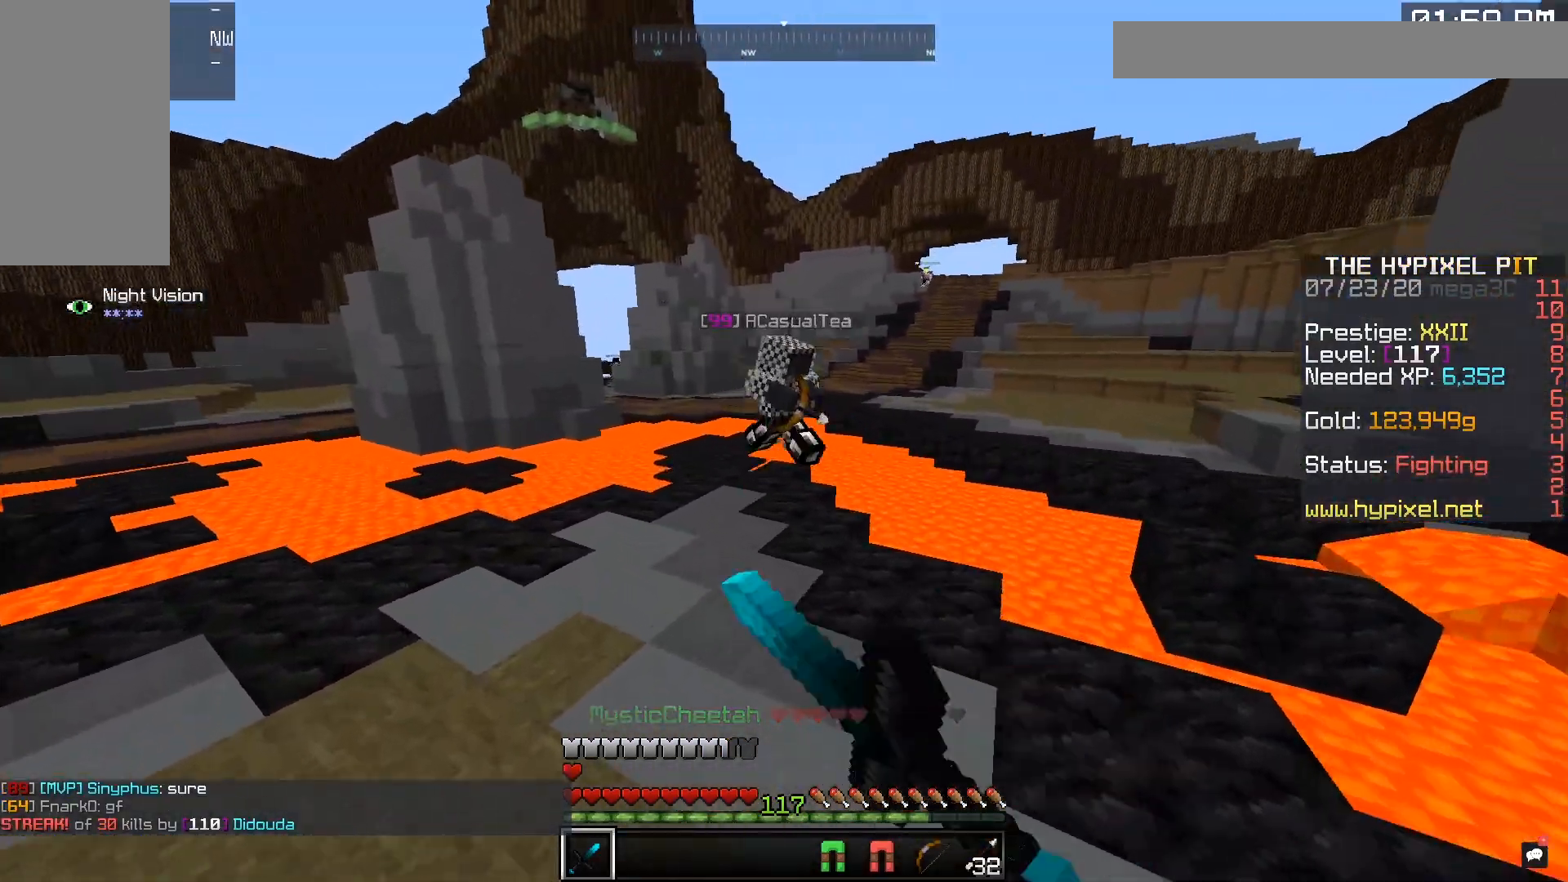
{"keys": ["d", "w"], "mouse": ["left"], "events": [[333, "a", "up"], [333, "d", "down"]]}
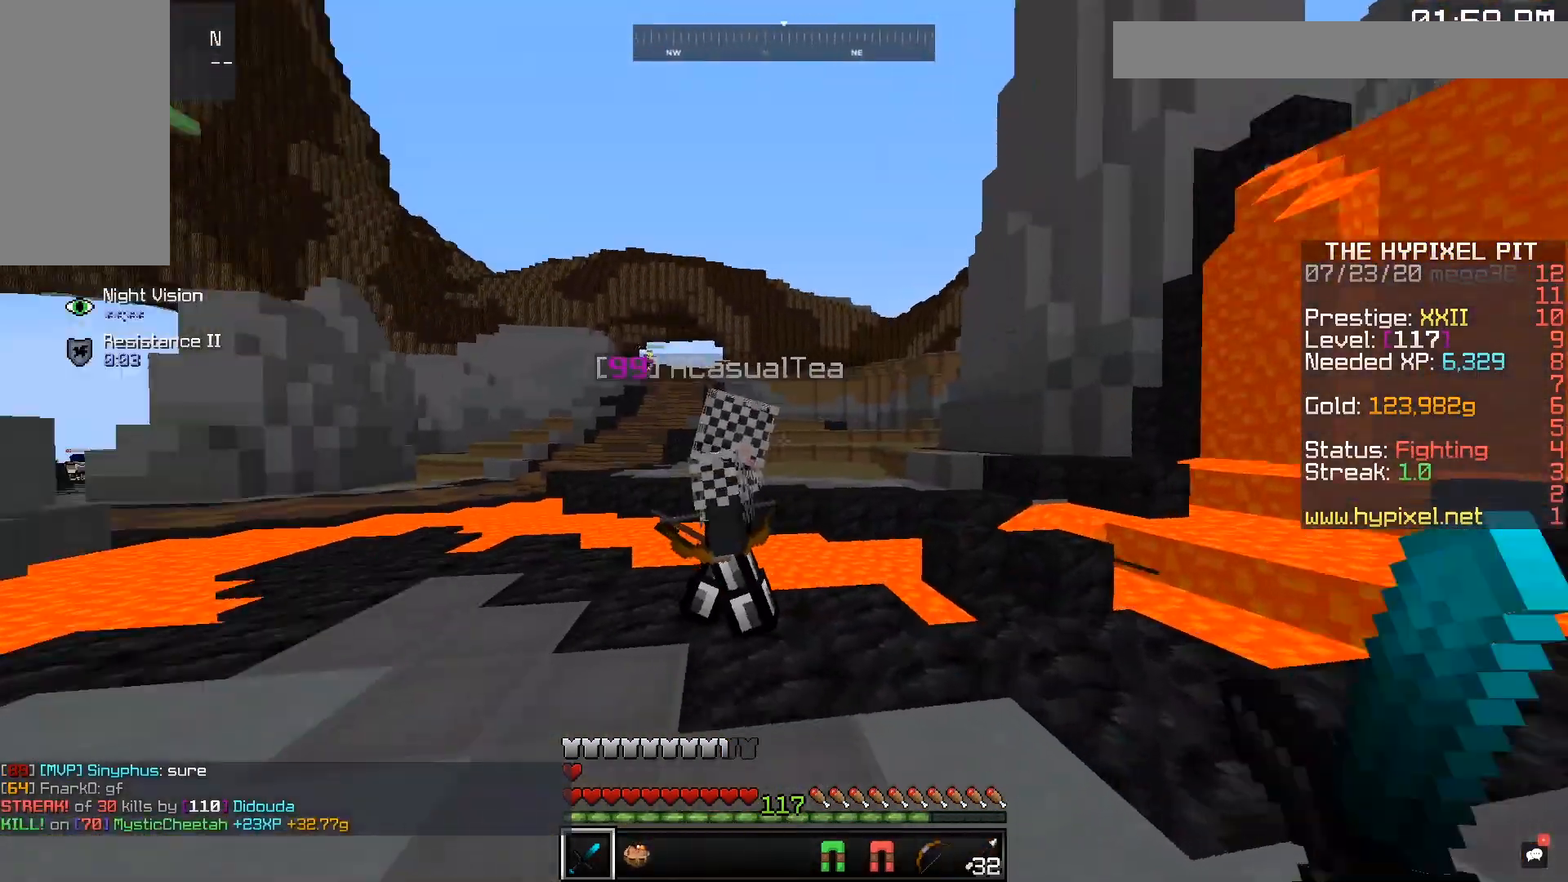
{"keys": ["d", "w"], "mouse": ["left"], "events": [[183, "a", "down"], [200, "d", "up"], [433, "d", "down"], [467, "a", "up"]]}
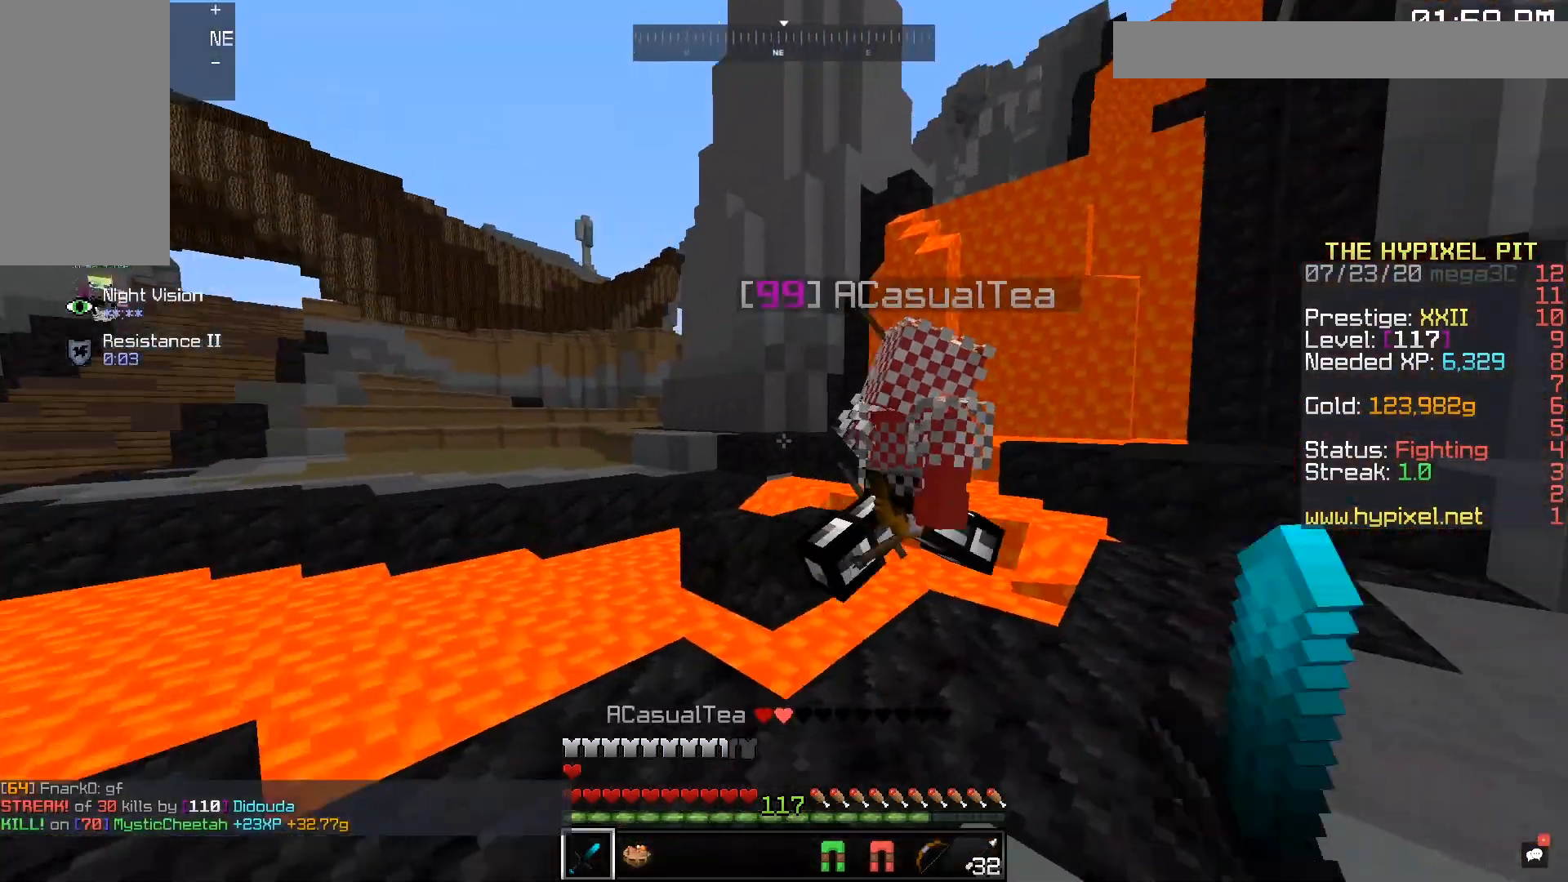
{"keys": ["d", "w"], "mouse": ["left"], "events": []}
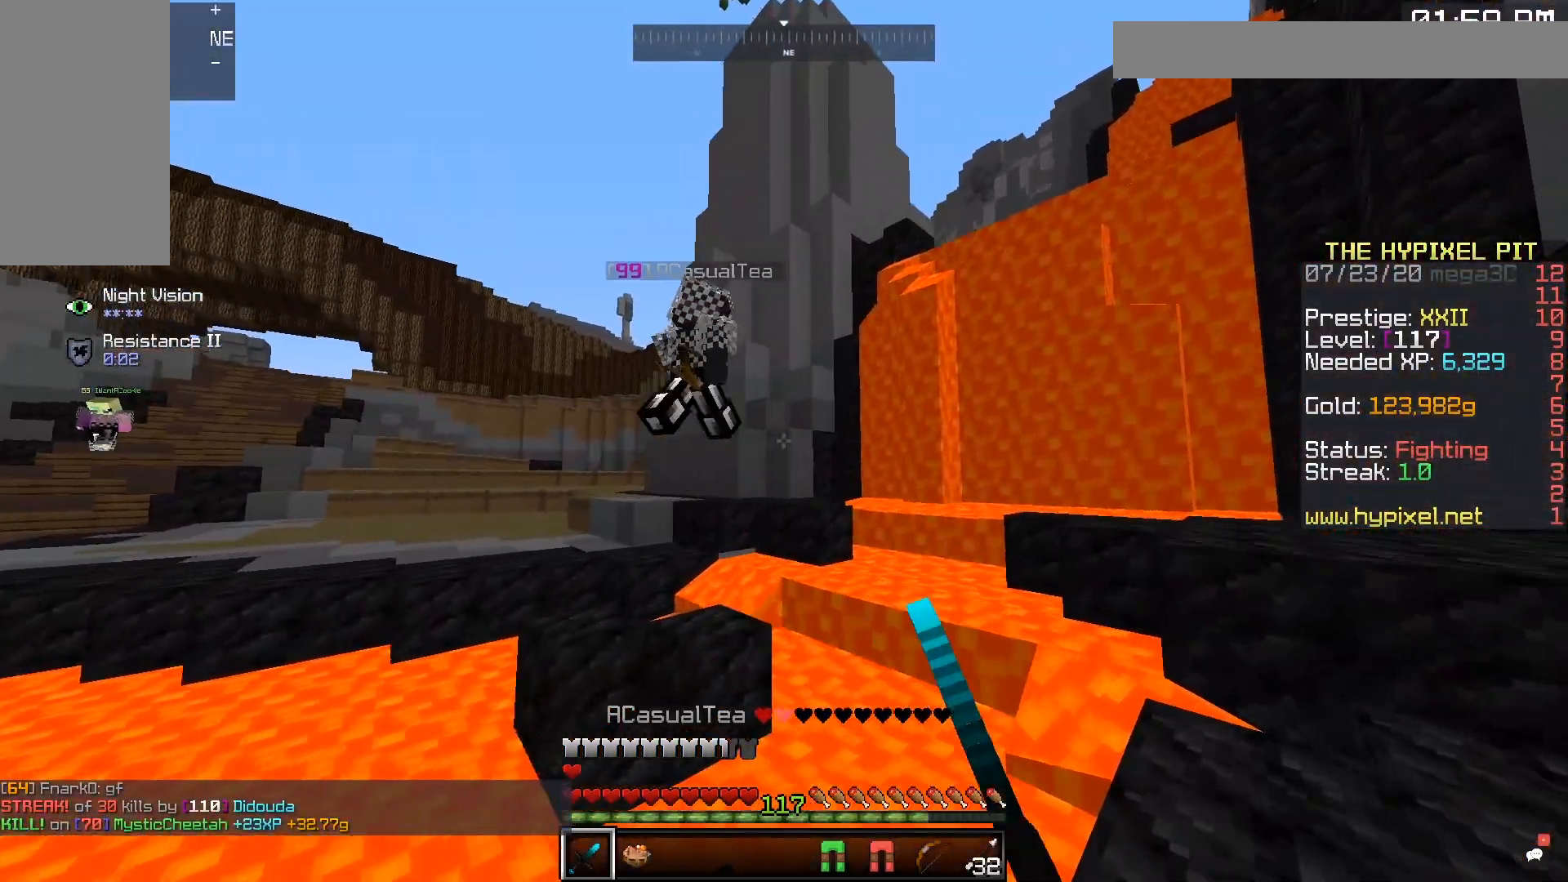
{"keys": ["s", "space"], "mouse": [], "events": [[183, "w", "up"], [200, "mouse_left", "up"], [233, "s", "down"], [317, "d", "up"], [383, "space", "down"]]}
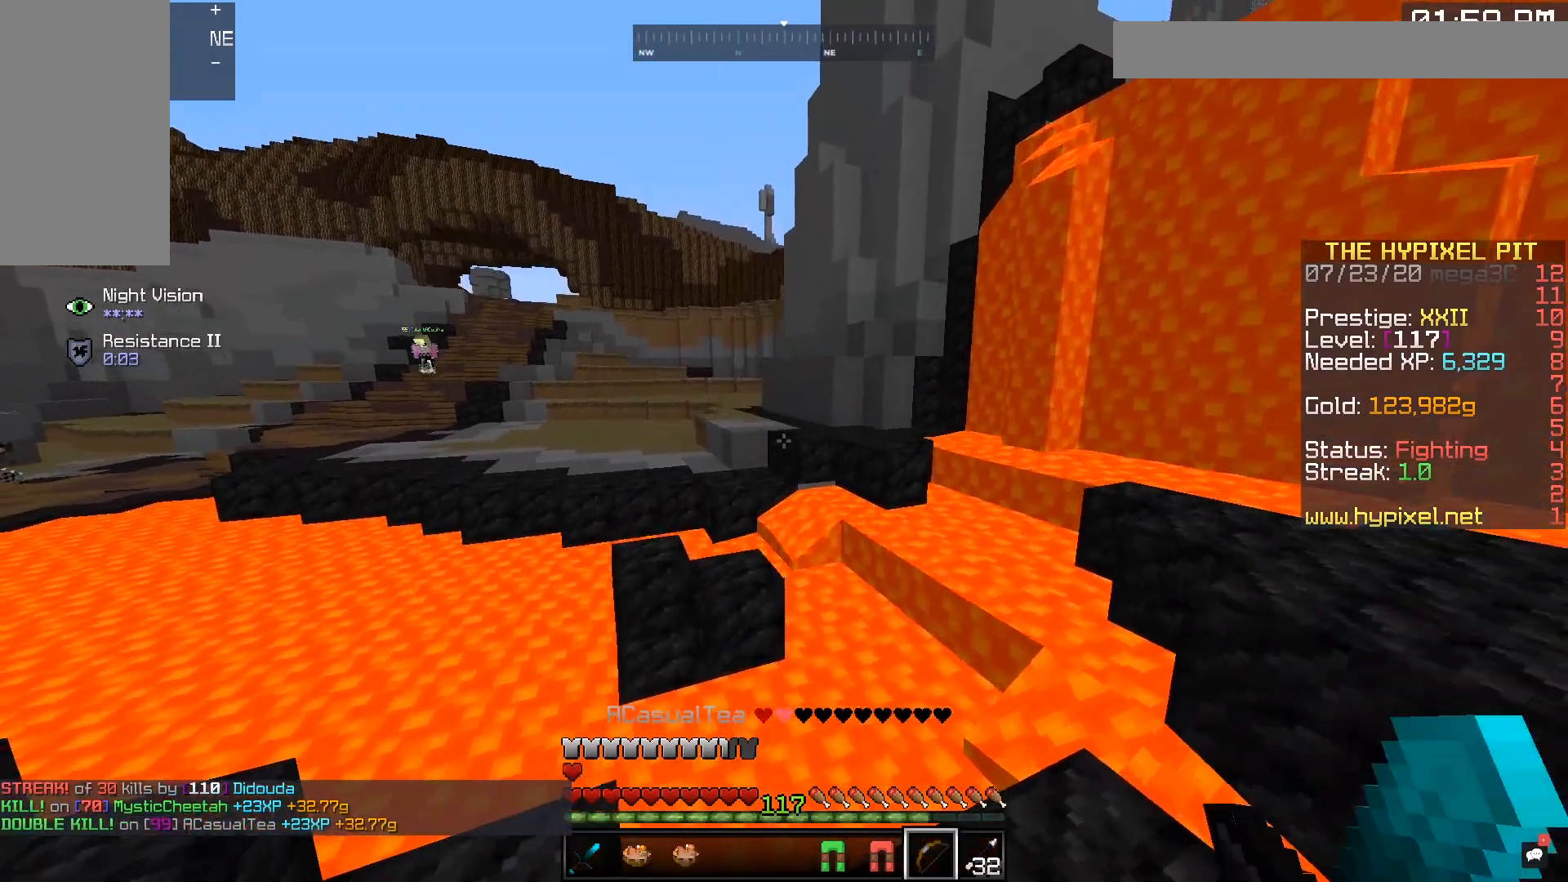
{"keys": ["w"], "mouse": ["right"], "events": [[150, "a", "down"], [183, "mouse_right", "down"], [200, "space", "up"], [283, "s", "up"], [283, "w", "down"], [383, "a", "up"]]}
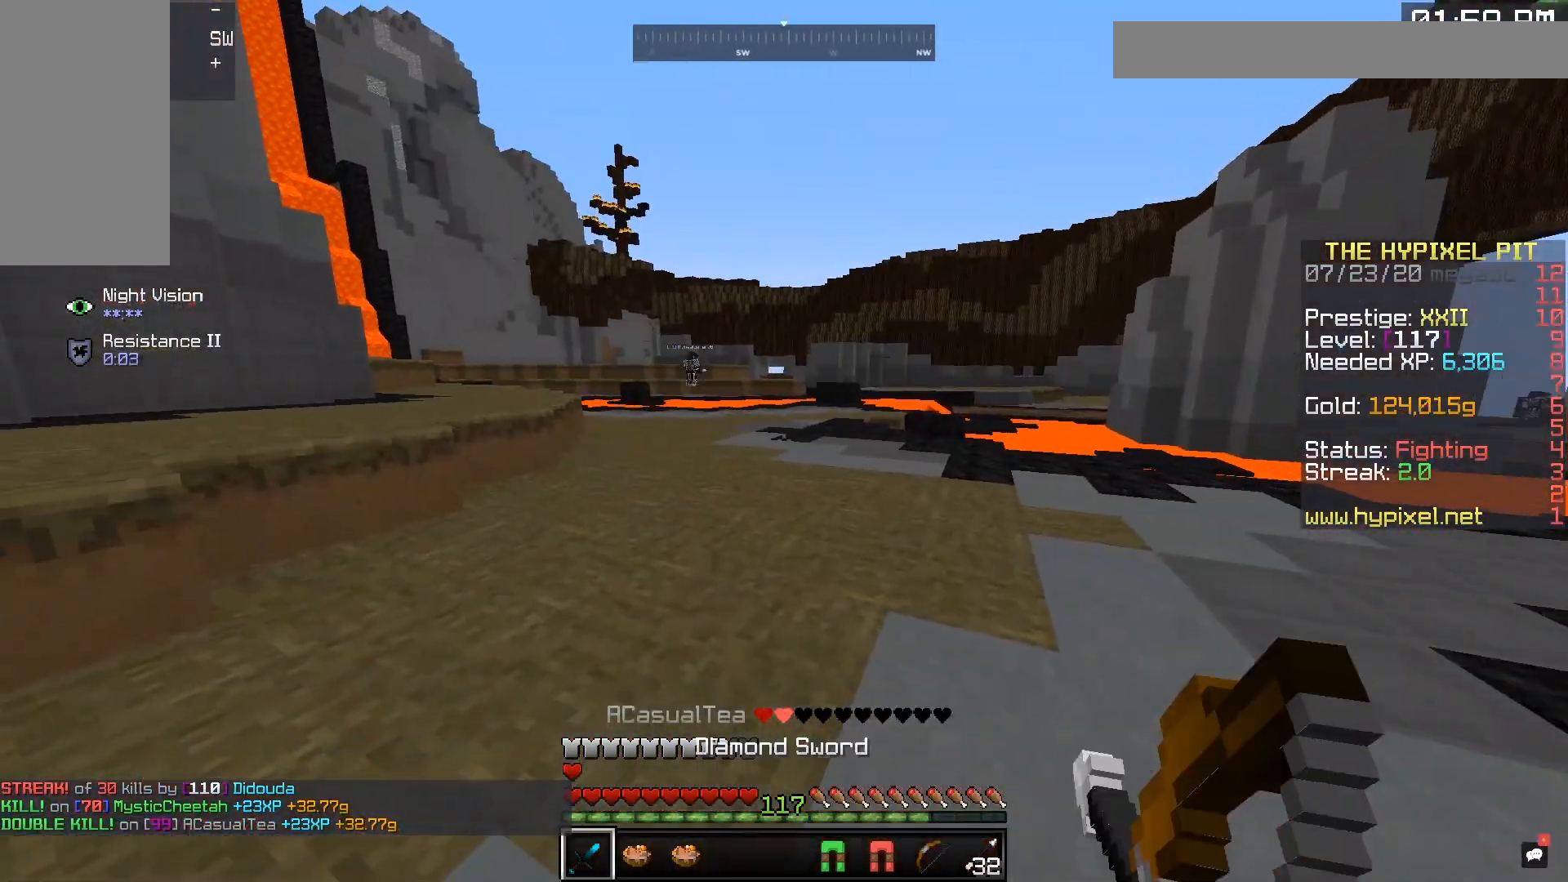
{"keys": ["space", "w"], "mouse": [], "events": [[183, "mouse_right", "up"], [417, "space", "down"]]}
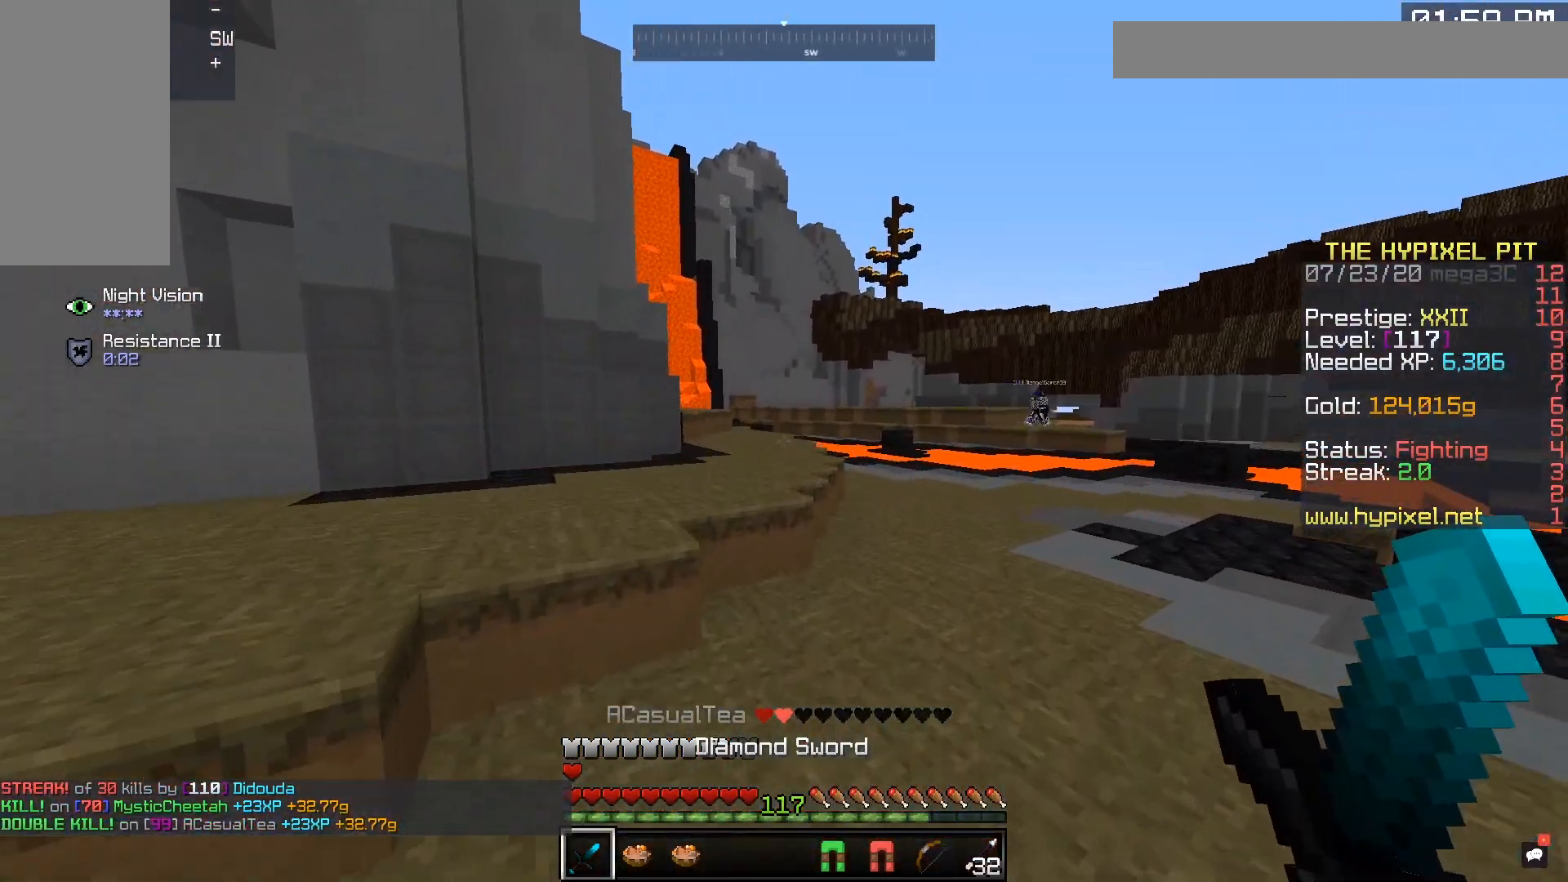
{"keys": ["space", "w"], "mouse": [], "events": [[283, "space", "up"], [367, "space", "down"]]}
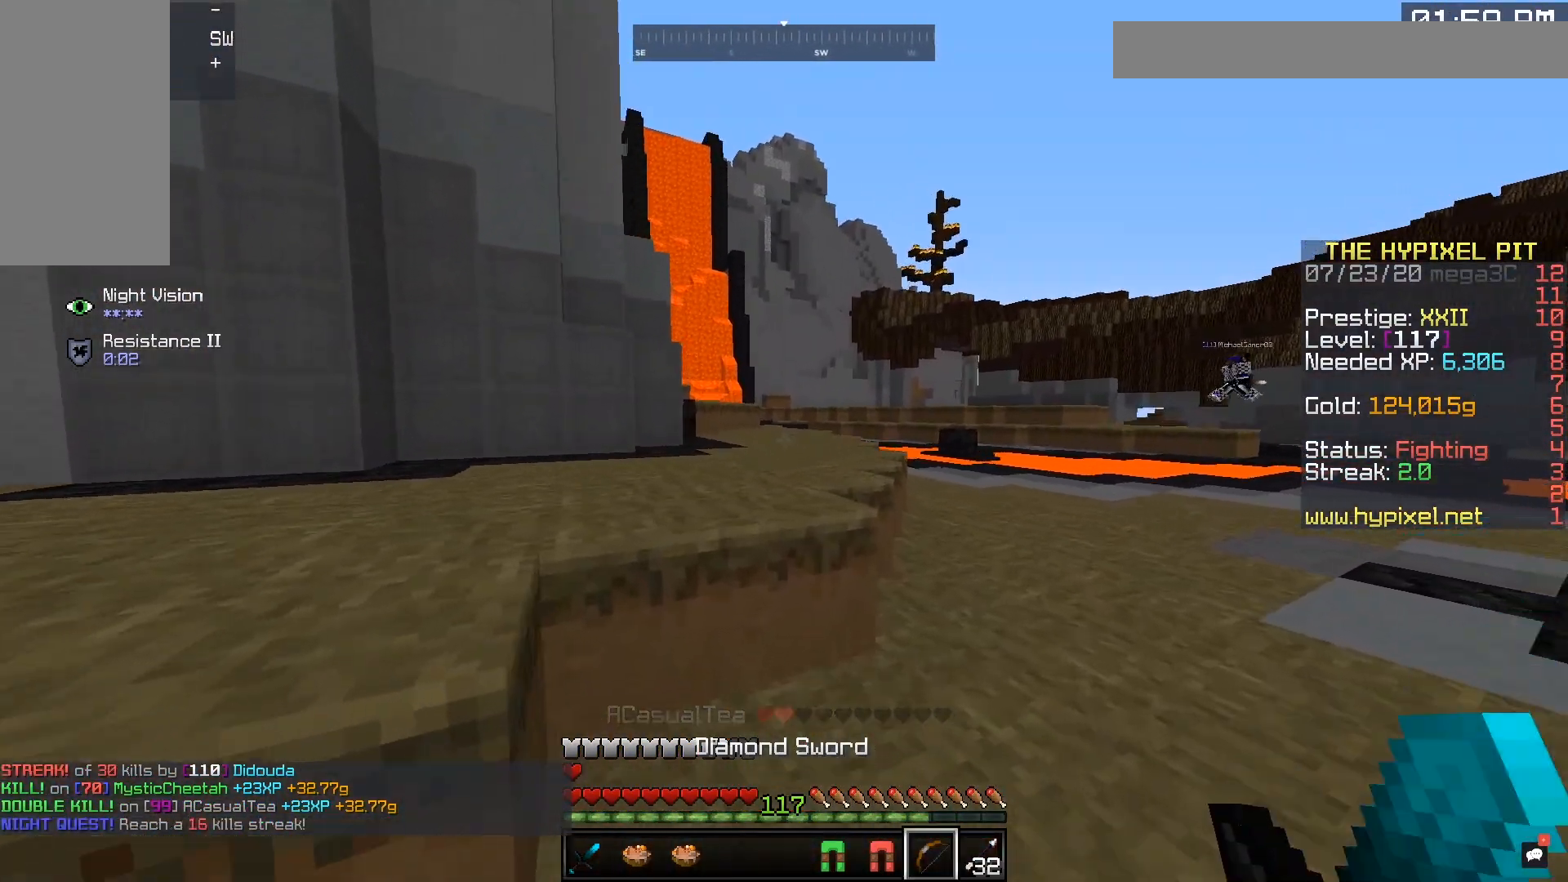
{"keys": ["space", "w"], "mouse": [], "events": [[233, "a", "down"], [433, "a", "up"]]}
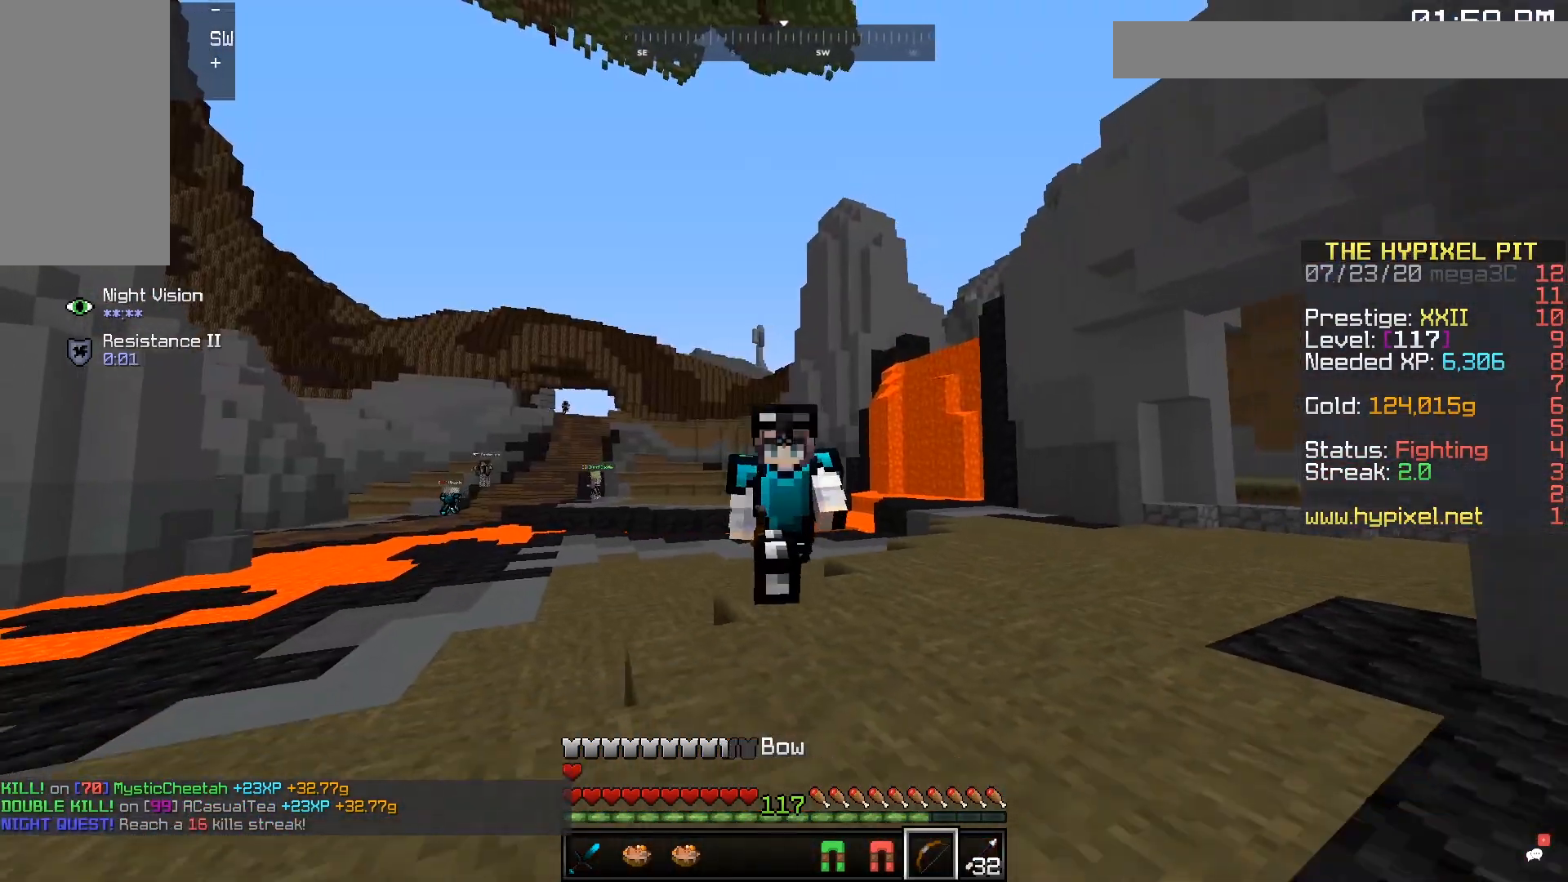
{"keys": ["space", "w"], "mouse": [], "events": []}
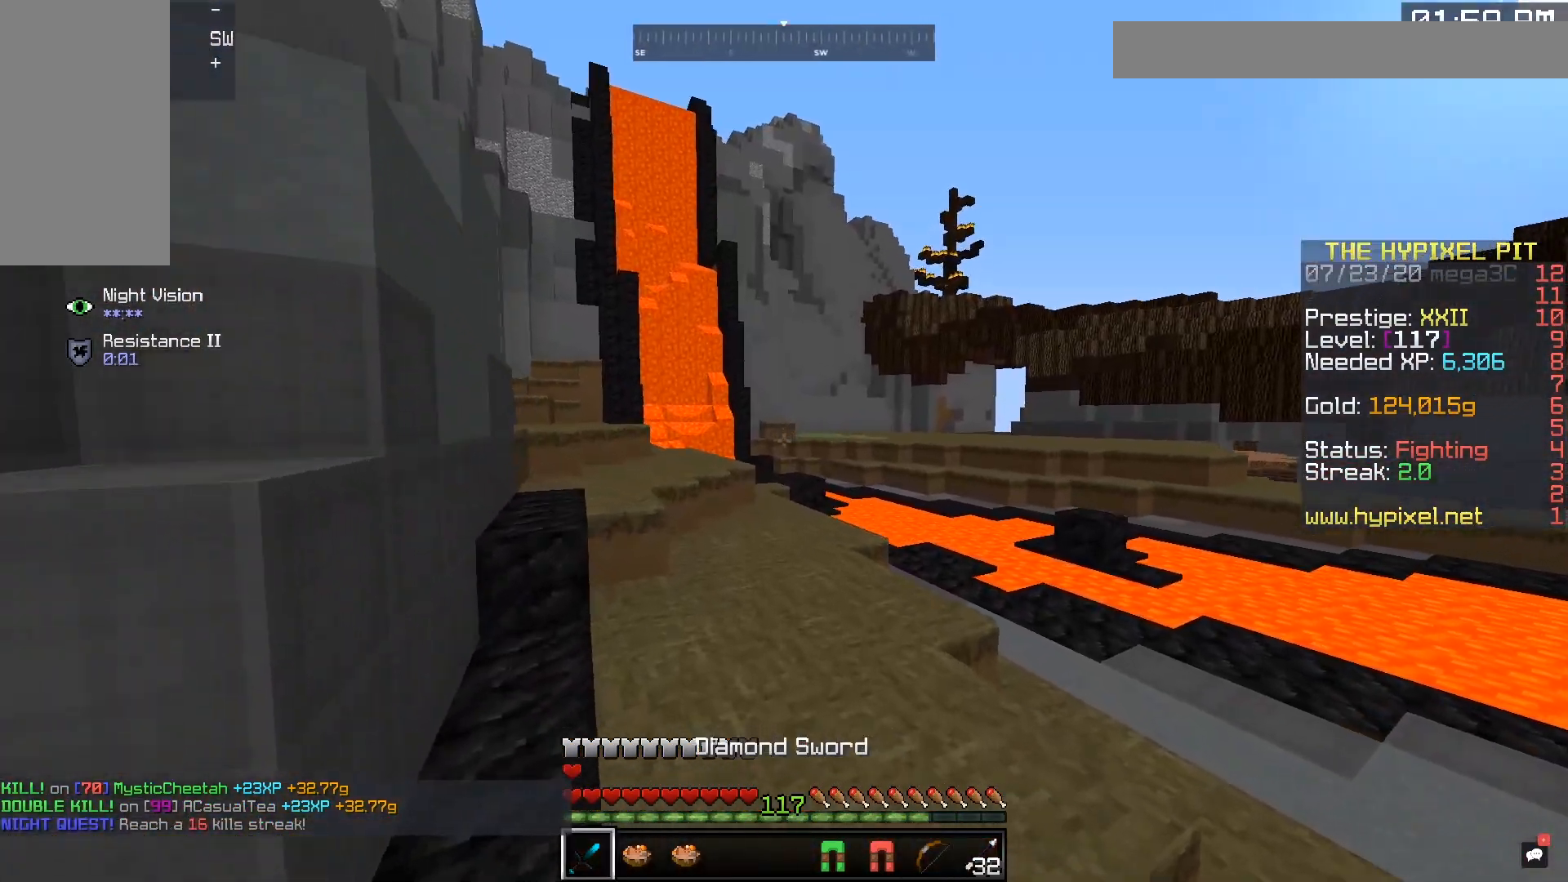
{"keys": ["space", "w"], "mouse": [], "events": []}
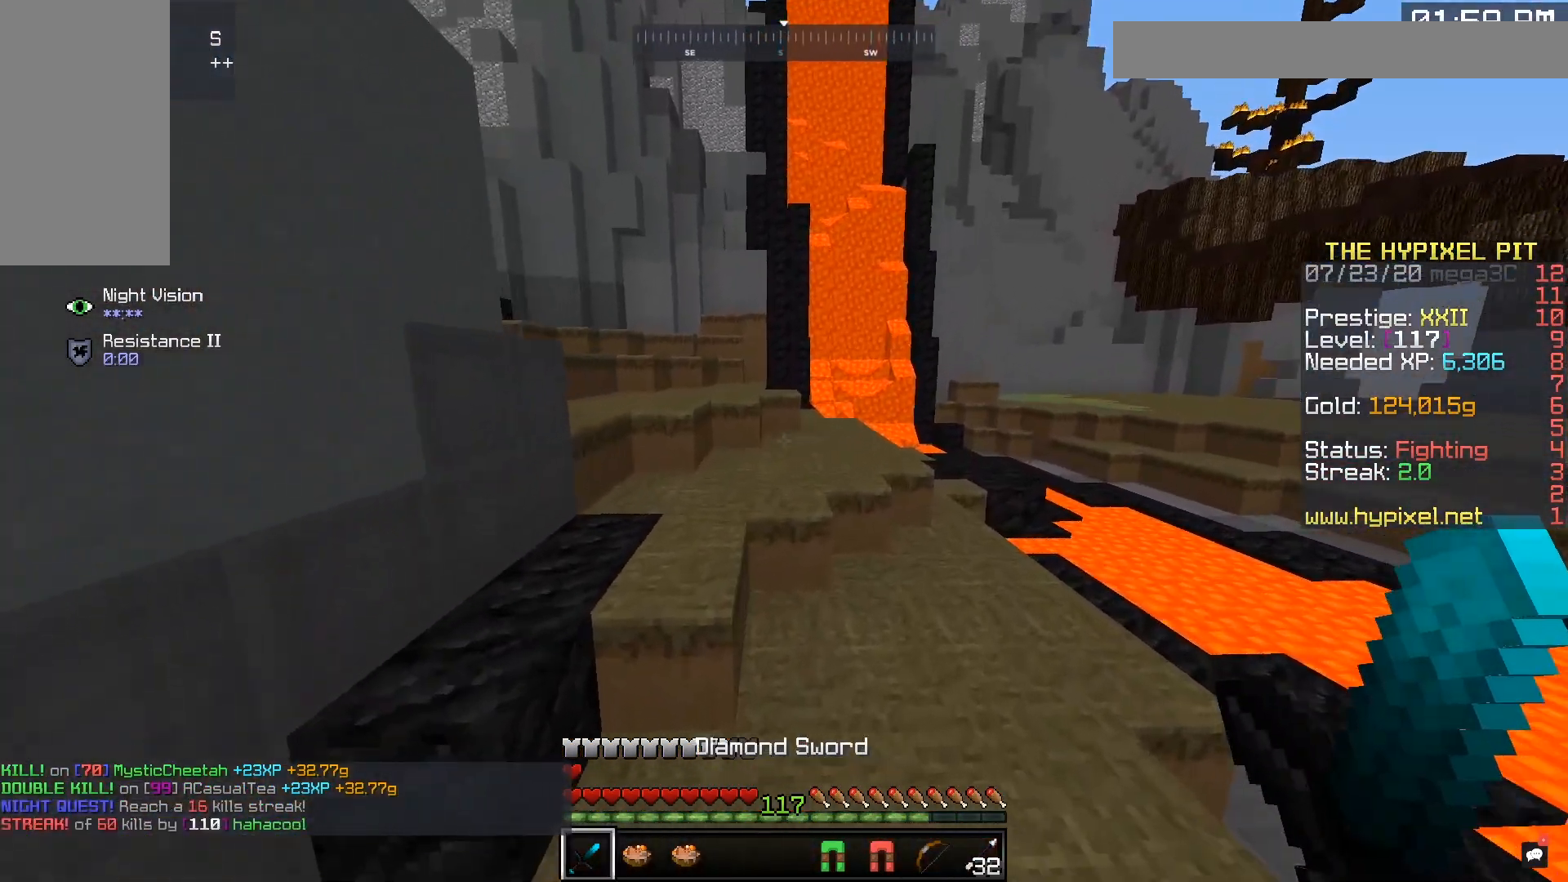
{"keys": ["space", "w"], "mouse": [], "events": []}
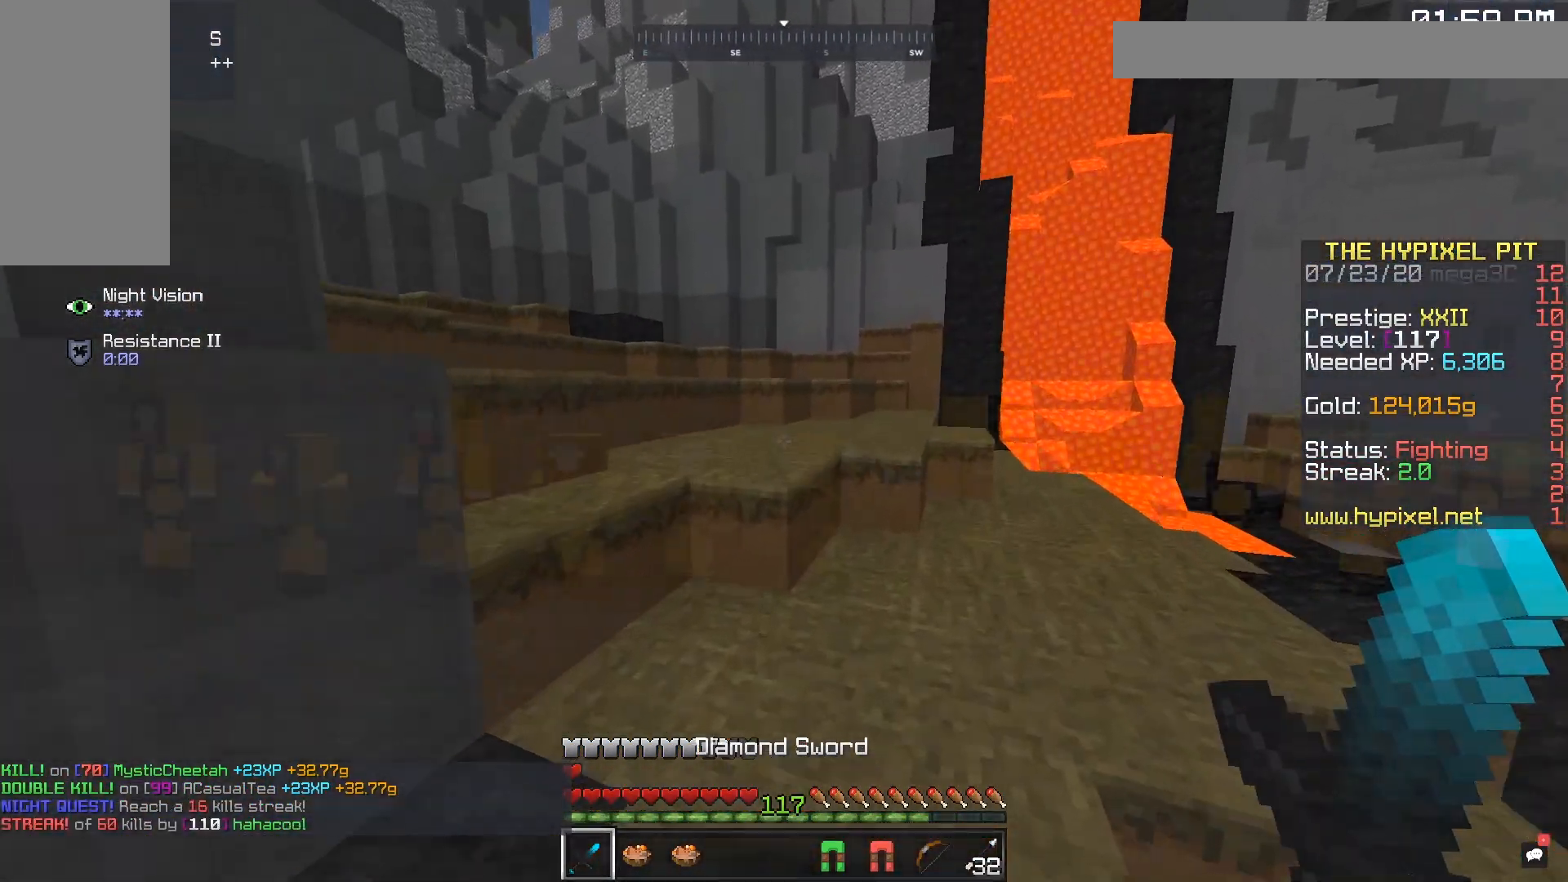
{"keys": ["space", "w"], "mouse": [], "events": [[83, "space", "up"], [183, "space", "down"]]}
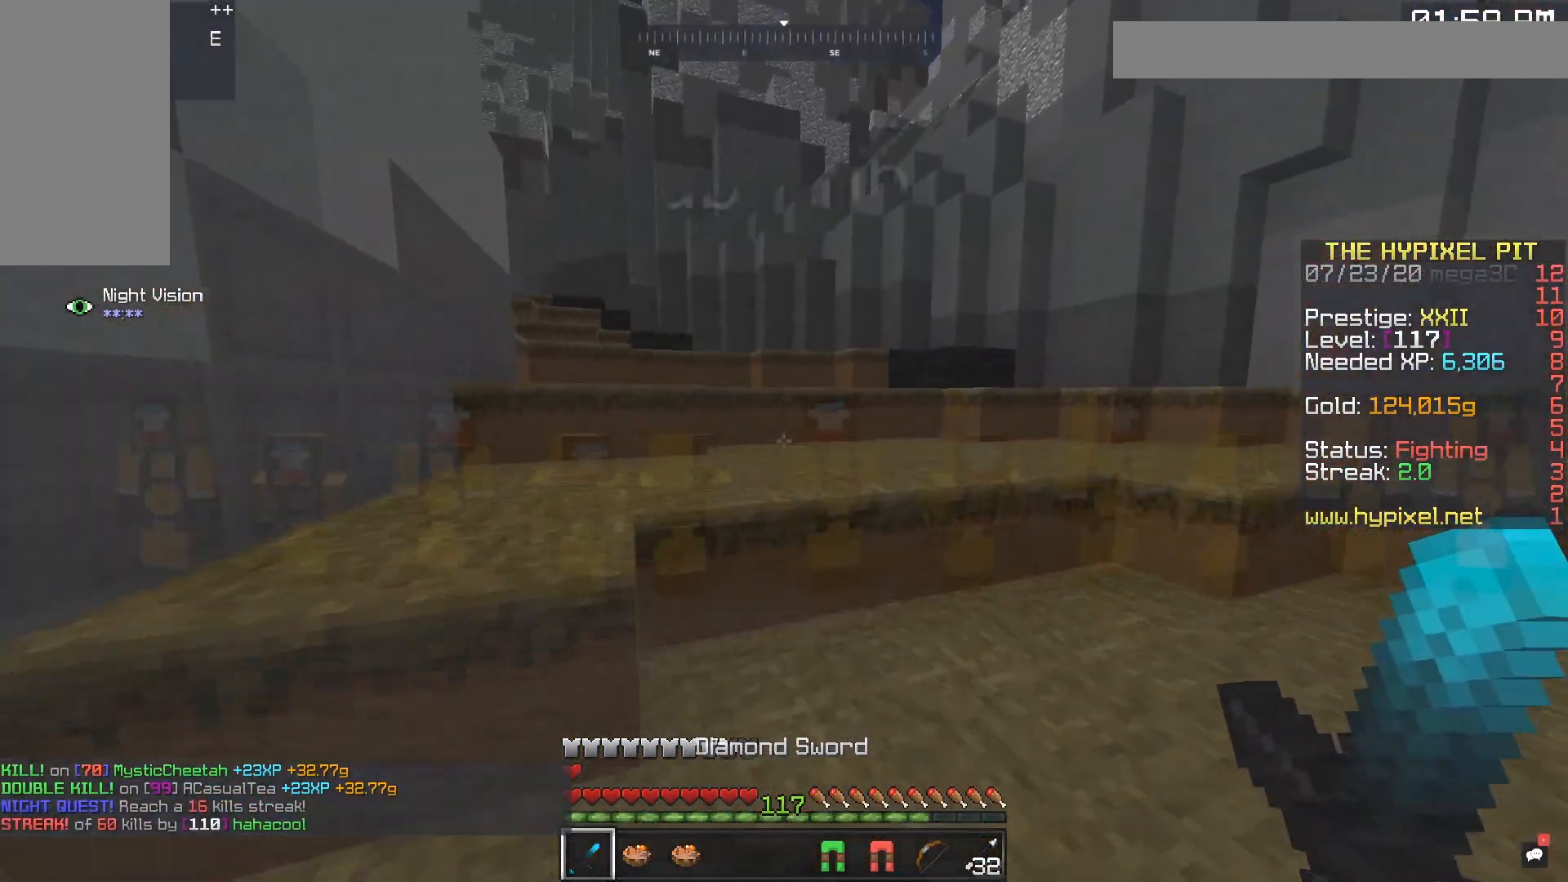
{"keys": ["w"], "mouse": [], "events": [[83, "space", "up"], [133, "space", "down"], [417, "space", "up"]]}
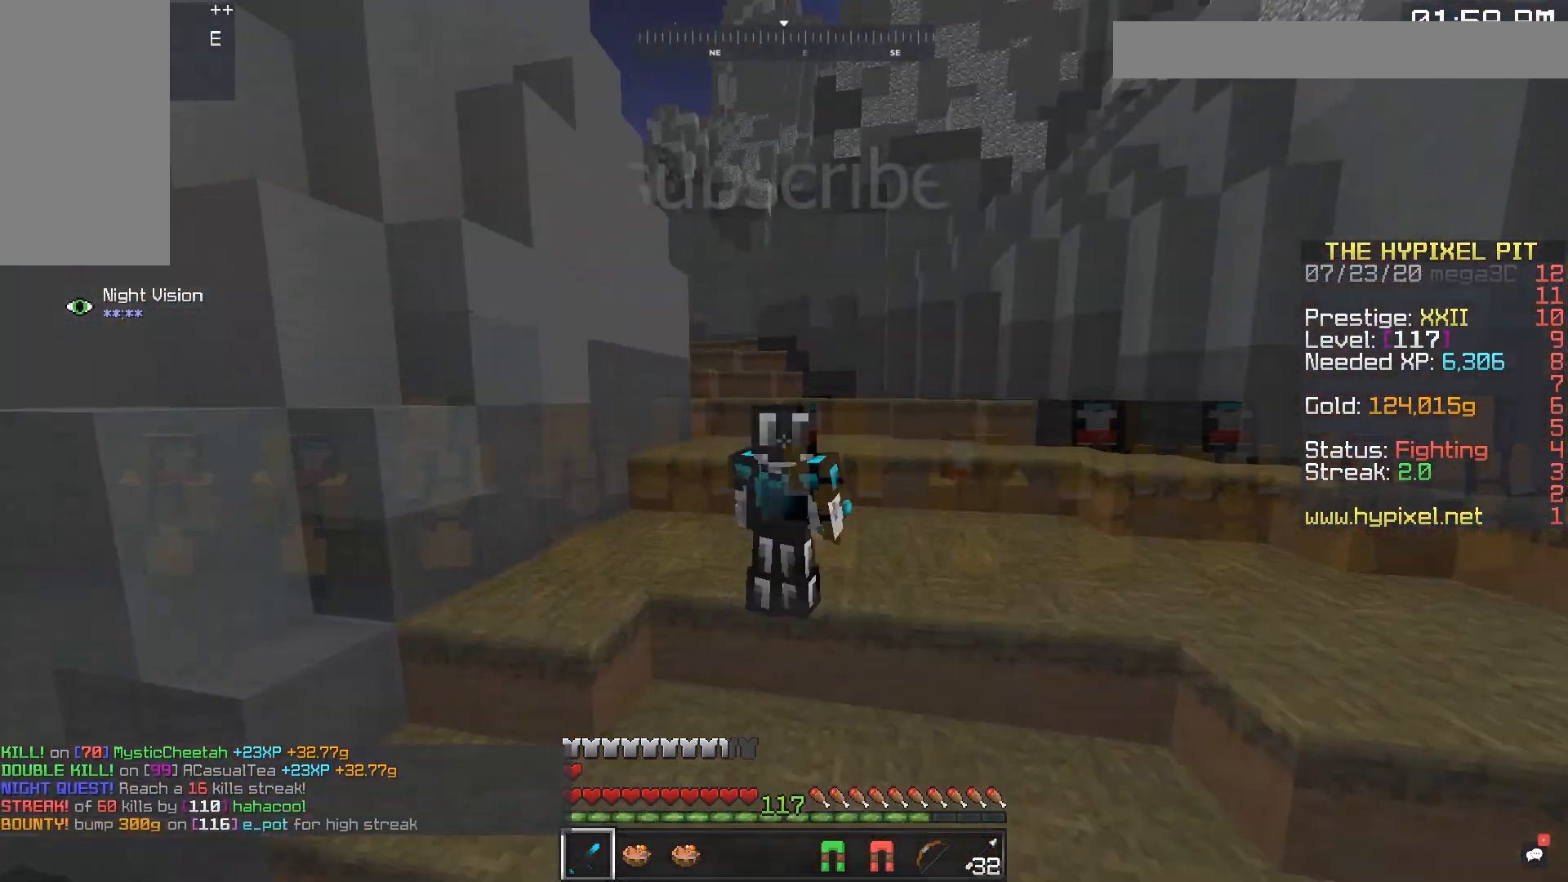
{"keys": ["w"], "mouse": [], "events": [[83, "space", "down"], [483, "space", "up"]]}
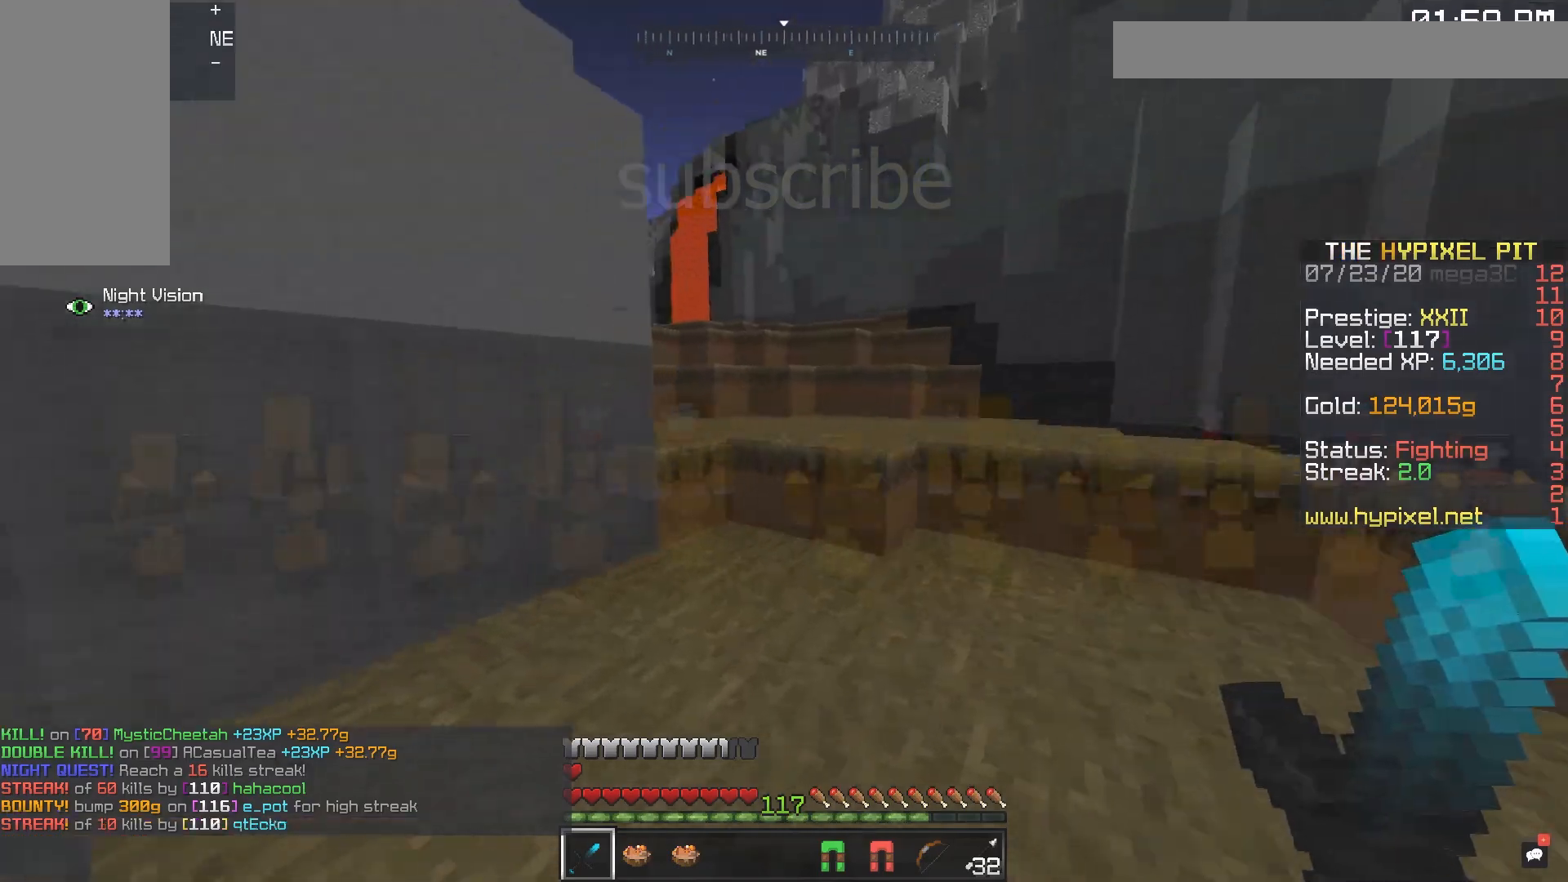
{"keys": ["space", "w"], "mouse": [], "events": [[367, "space", "down"]]}
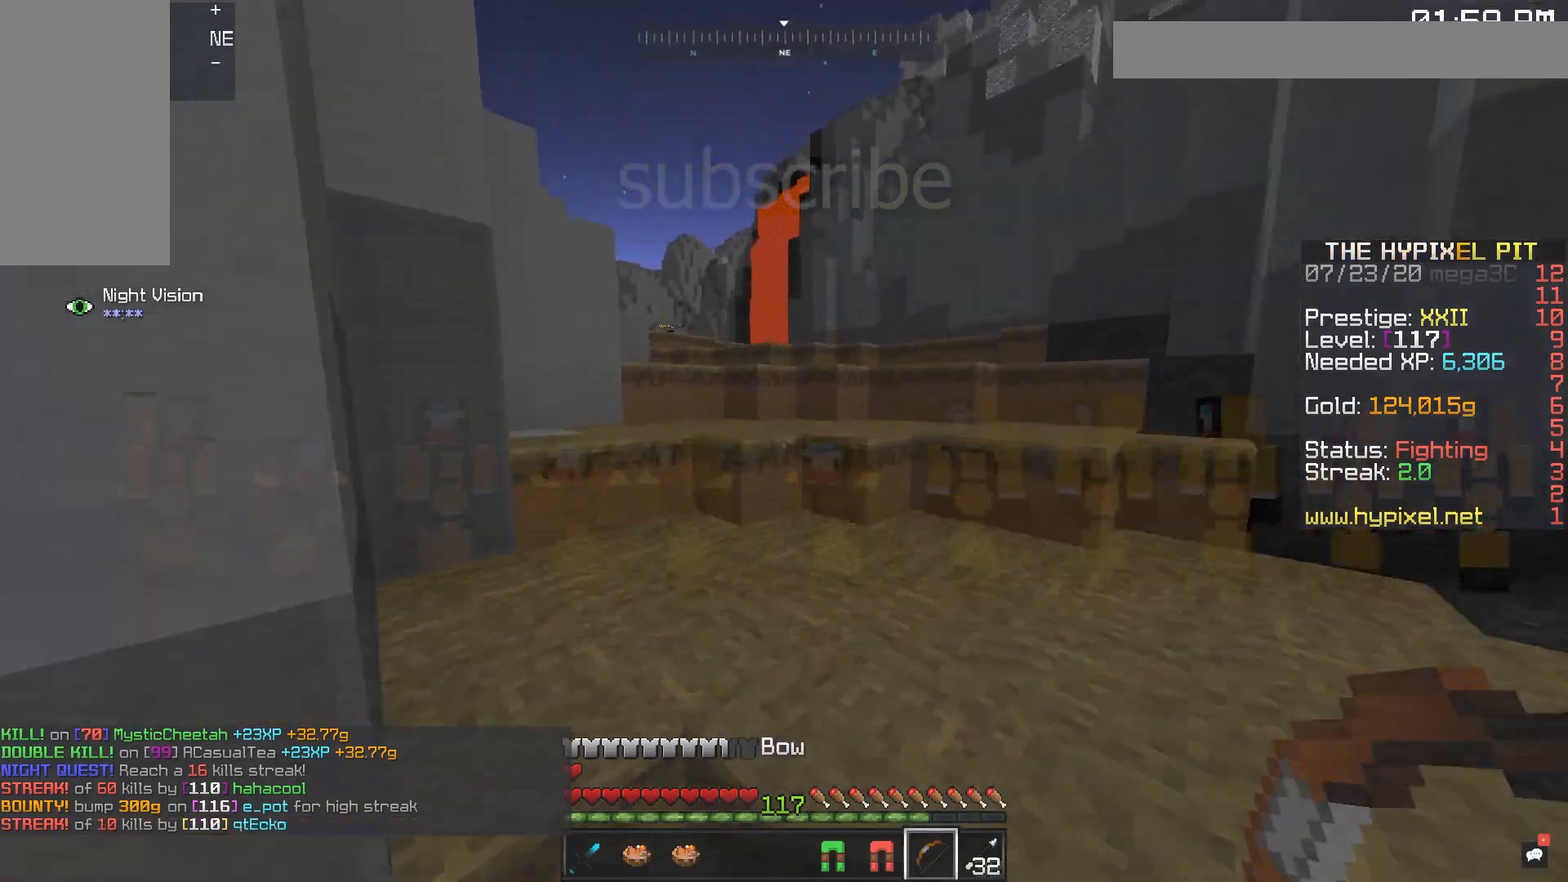
{"keys": ["w"], "mouse": ["right"], "events": [[117, "space", "up"], [167, "a", "down"], [167, "mouse_right", "down"], [200, "w", "up"], [233, "a", "up"], [483, "w", "down"]]}
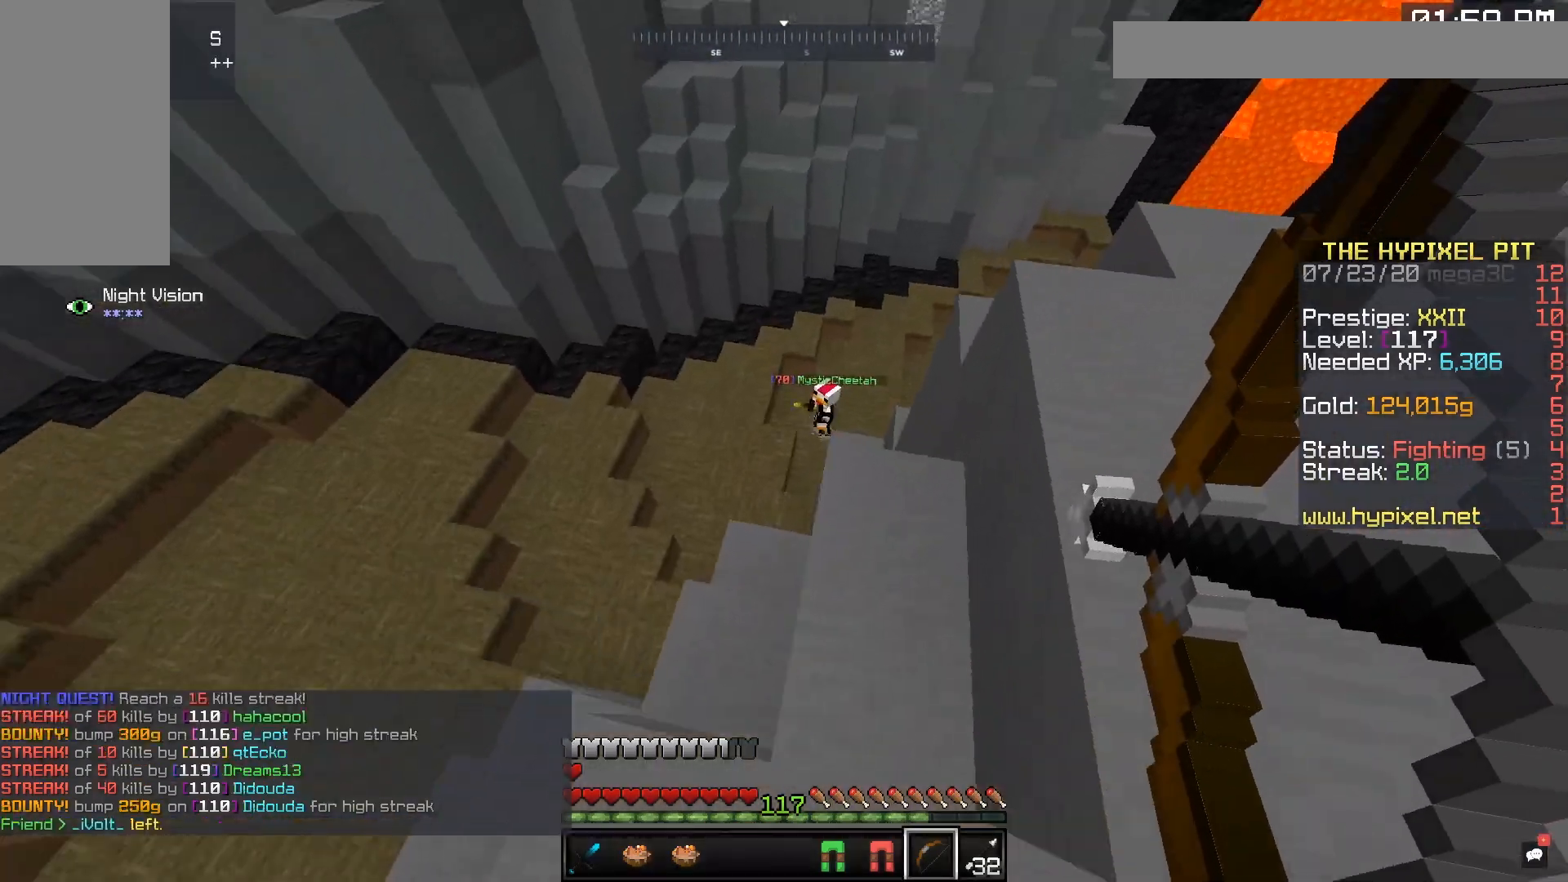
{"keys": ["a", "s", "space"], "mouse": [], "events": [[33, "a", "down"], [250, "mouse_right", "up"], [400, "w", "up"], [433, "s", "down"], [433, "space", "down"]]}
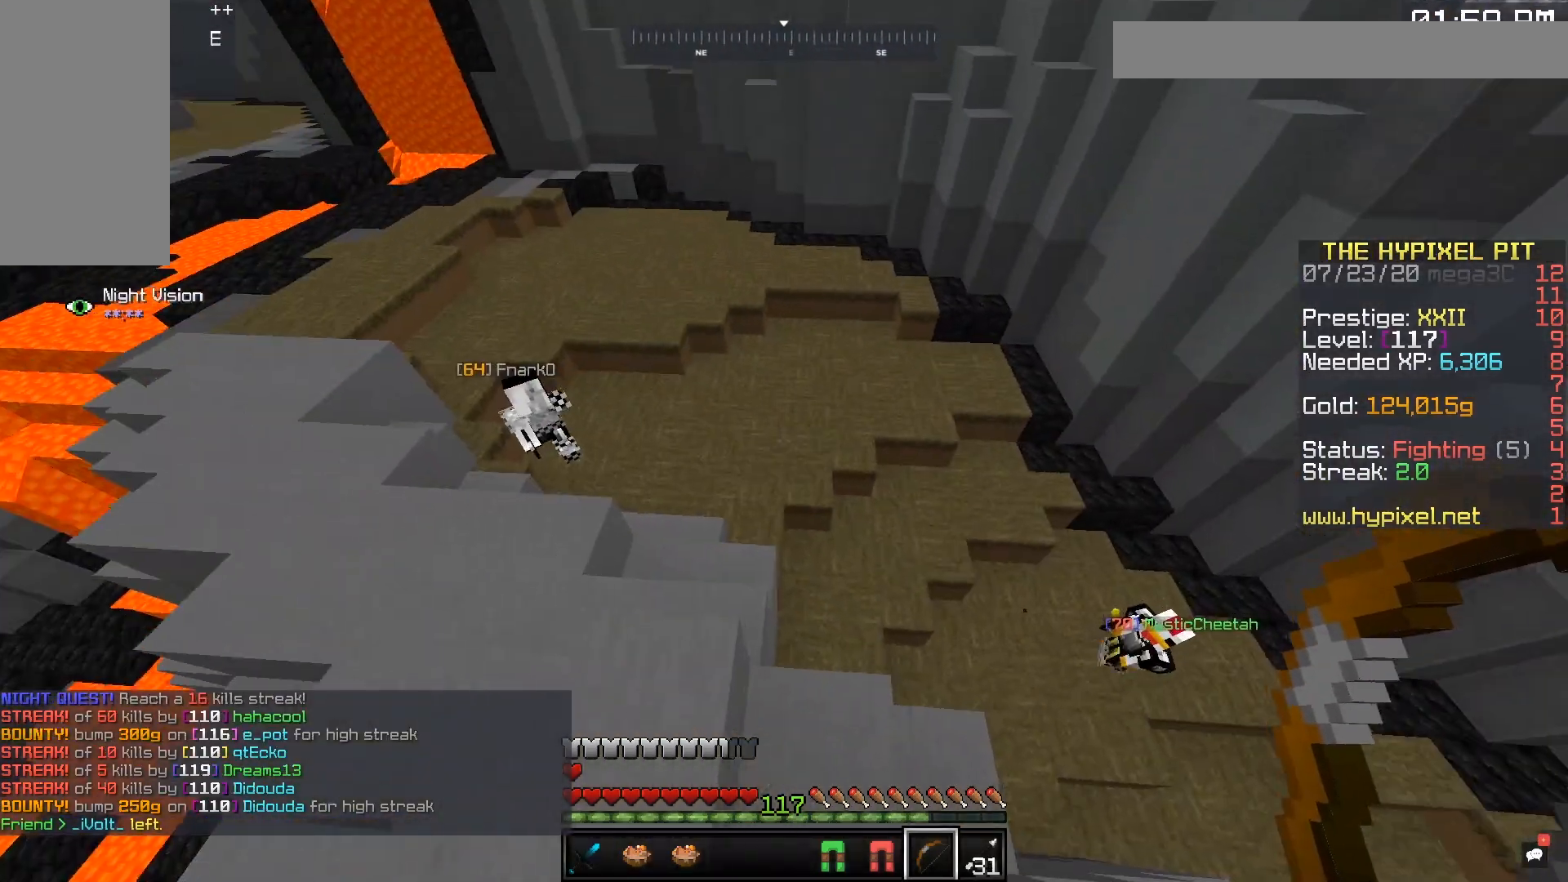
{"keys": ["s", "space"], "mouse": ["right"], "events": [[200, "space", "up"], [383, "mouse_right", "down"], [433, "space", "down"], [483, "a", "up"]]}